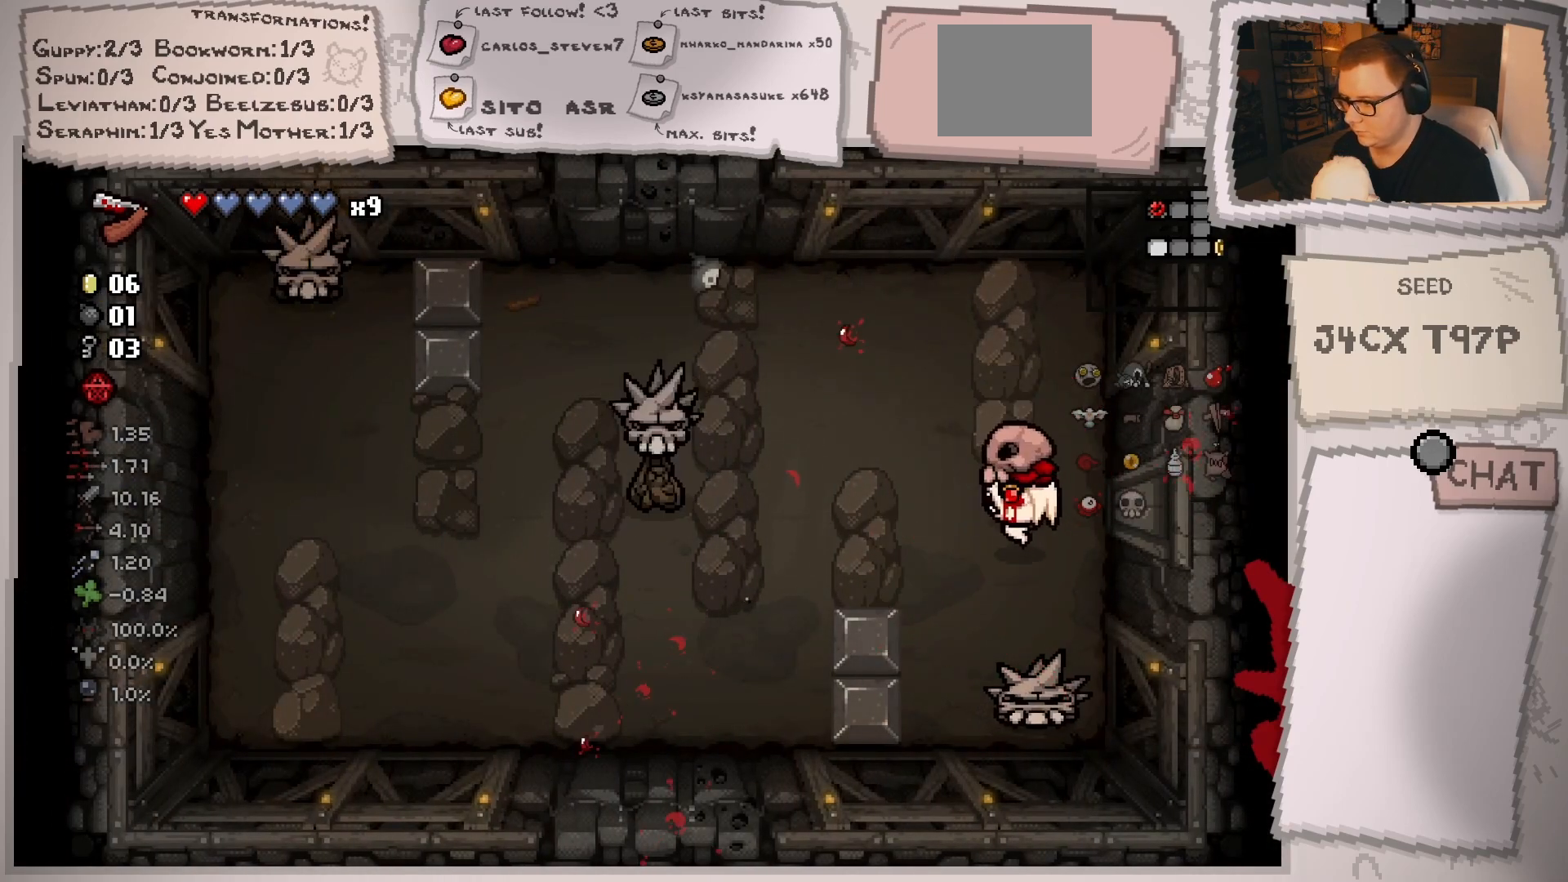
Gameplay with a controller (Xbox layout); each line is a JSON object with the inputs held at the frame after it. "events" lists button and stick changes between this image and that frame as [ms after this image, input, new state], when the widget could be followed in between. Not read: L3 R3.
{"buttons": [], "left_stick": "left", "right_stick": "center", "events": [[100, "left_stick", "down-left"], [450, "left_stick", "left"]]}
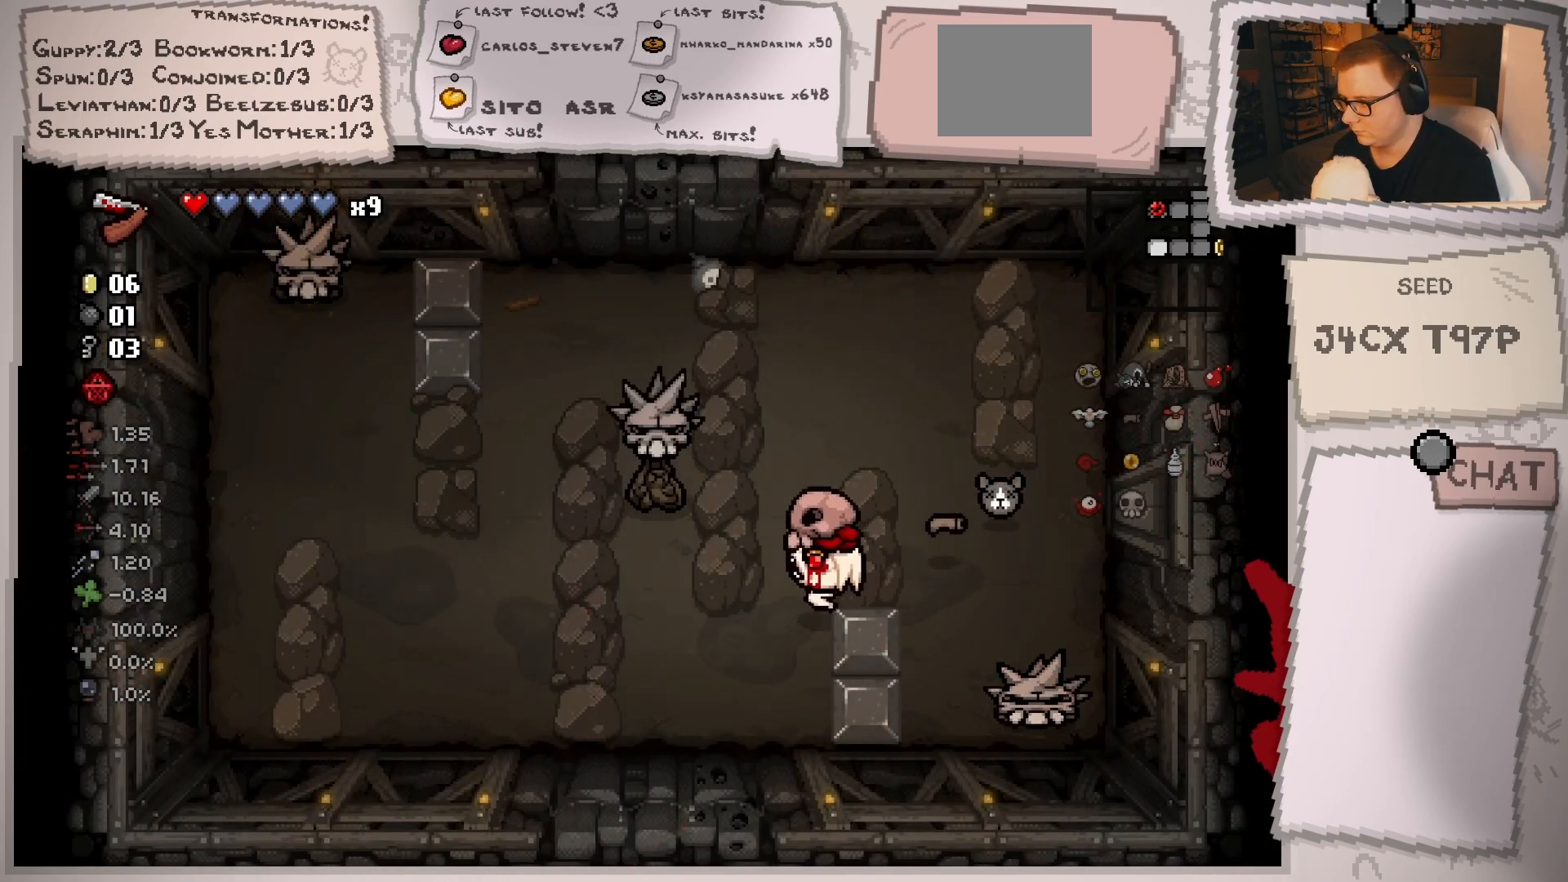
{"buttons": [], "left_stick": "down-left", "right_stick": "center", "events": [[250, "left_stick", "center"], [284, "right_stick", "up"], [334, "left_stick", "down"], [467, "right_stick", "center"], [484, "left_stick", "down-left"]]}
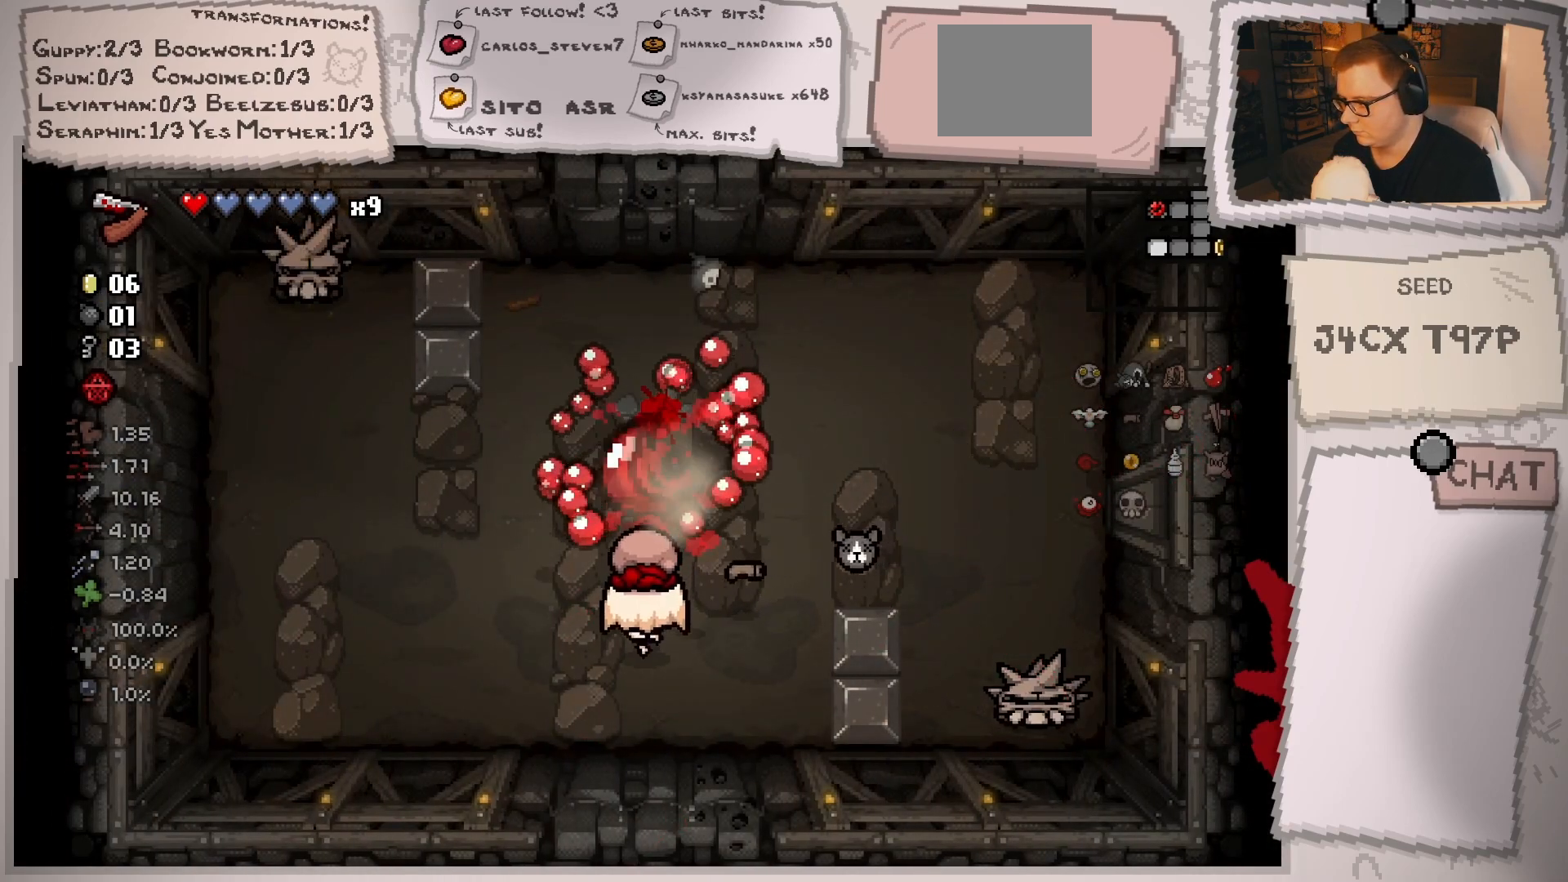
{"buttons": [], "left_stick": "up-left", "right_stick": "center", "events": [[166, "left_stick", "left"], [467, "left_stick", "up-left"]]}
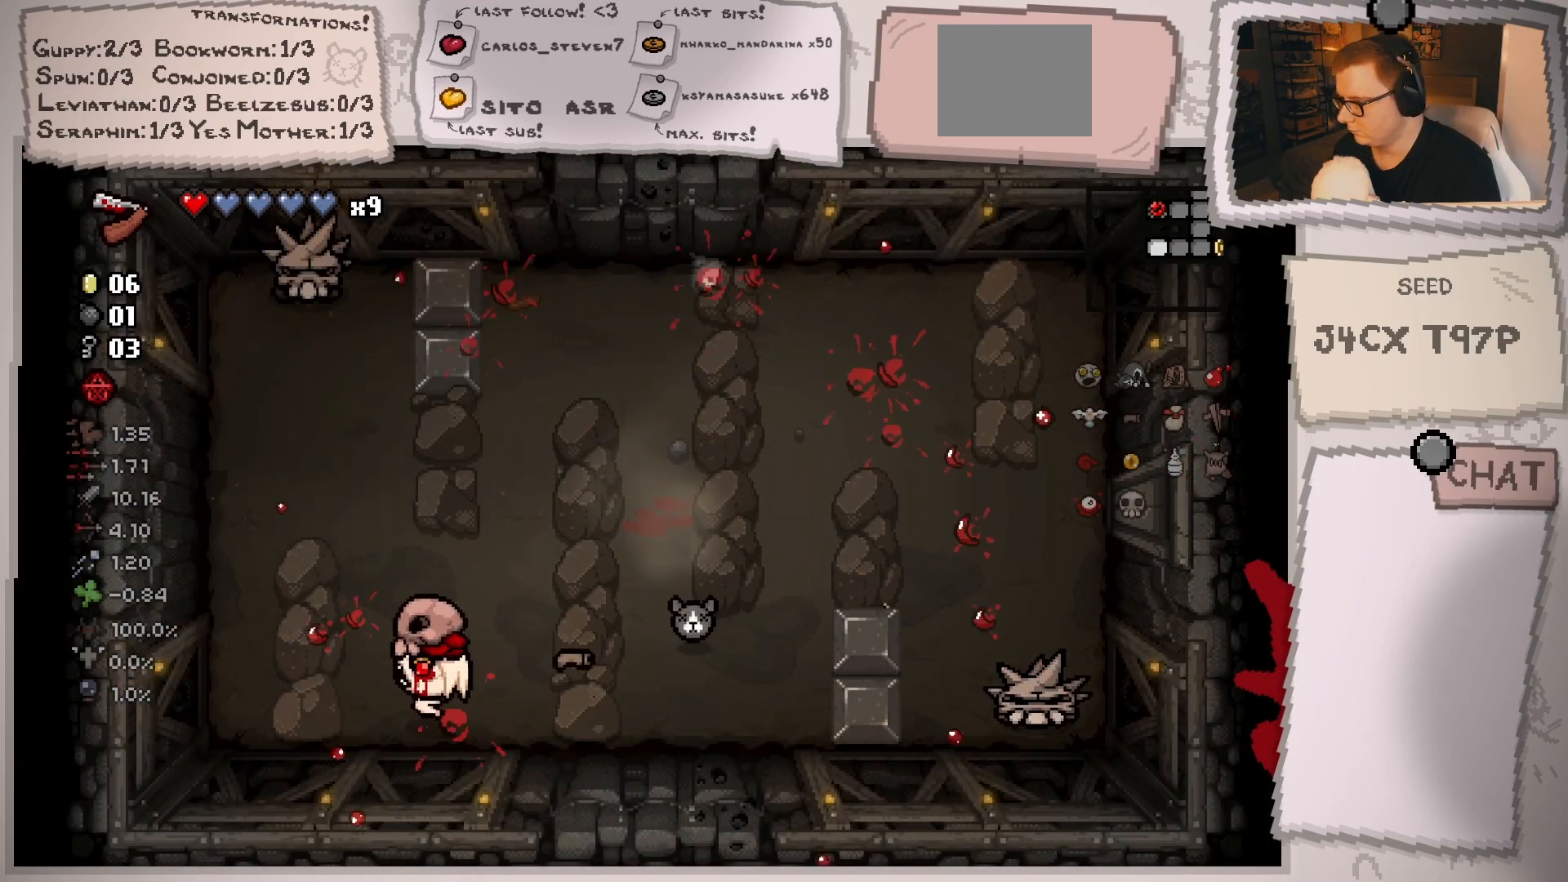
{"buttons": [], "left_stick": "center", "right_stick": "center", "events": [[184, "left_stick", "up"], [434, "left_stick", "center"]]}
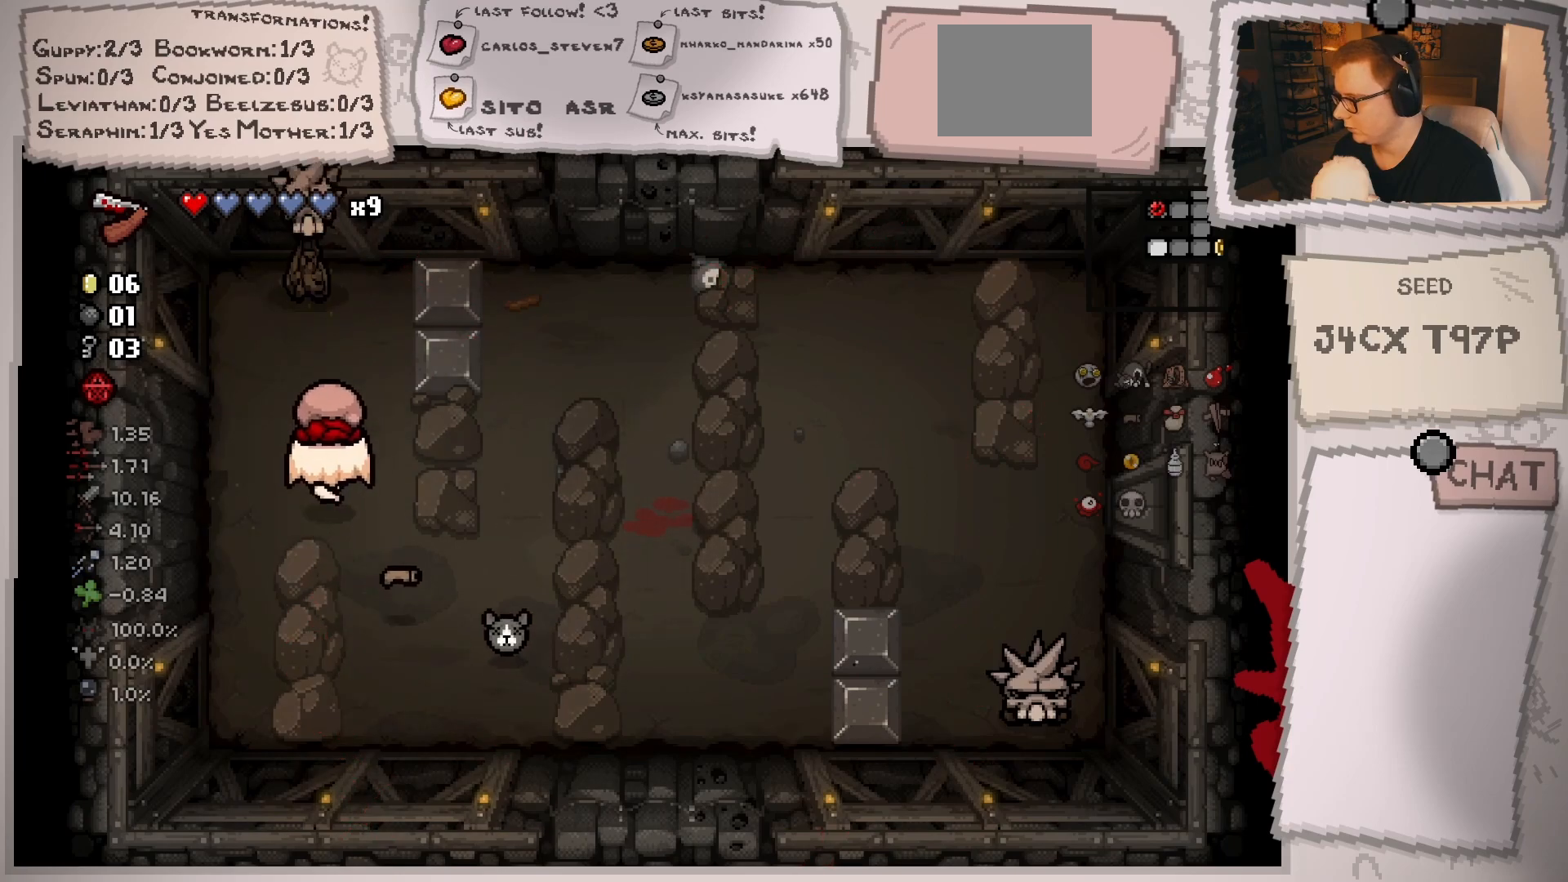
{"buttons": [], "left_stick": "down-right", "right_stick": "center", "events": [[50, "left_stick", "up-left"], [150, "left_stick", "center"], [216, "right_stick", "up"], [233, "left_stick", "down"], [350, "right_stick", "center"], [383, "left_stick", "down-right"]]}
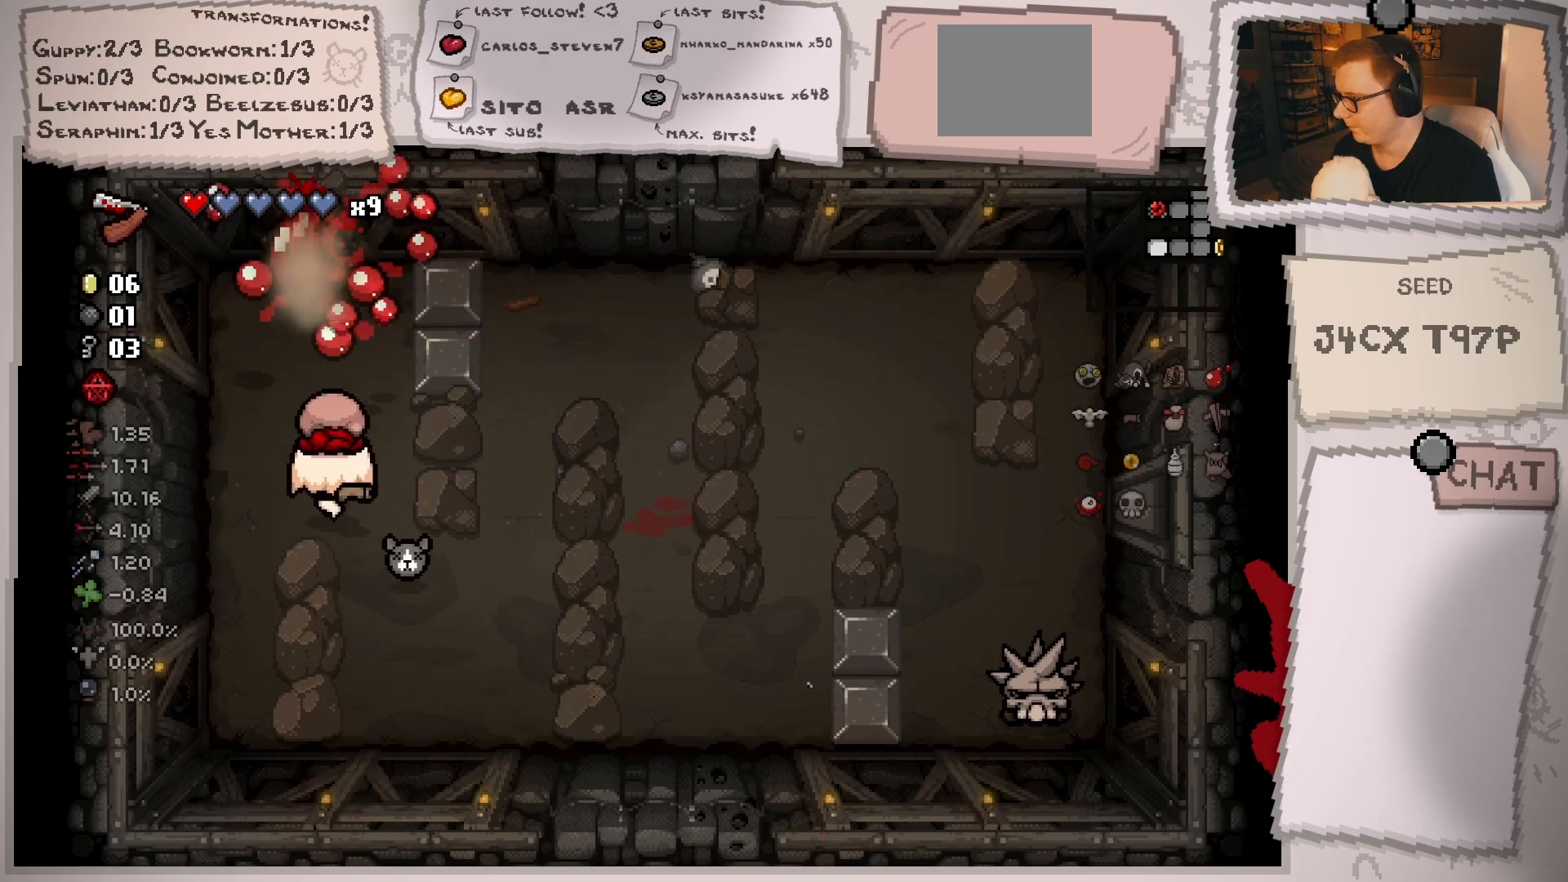
{"buttons": [], "left_stick": "right", "right_stick": "center", "events": [[150, "left_stick", "right"]]}
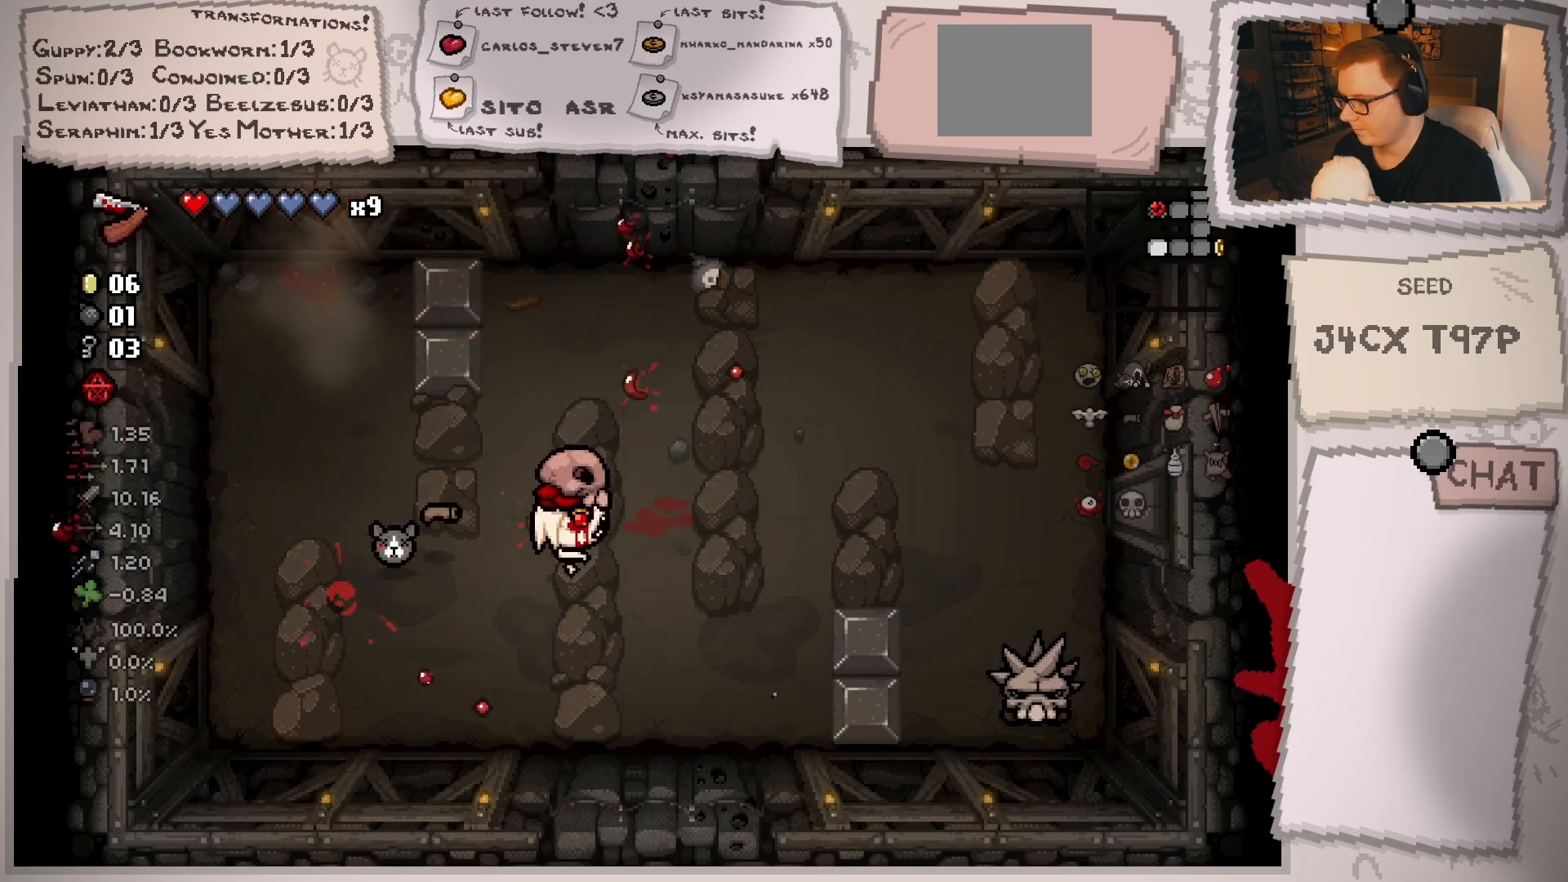
{"buttons": [], "left_stick": "right", "right_stick": "center", "events": []}
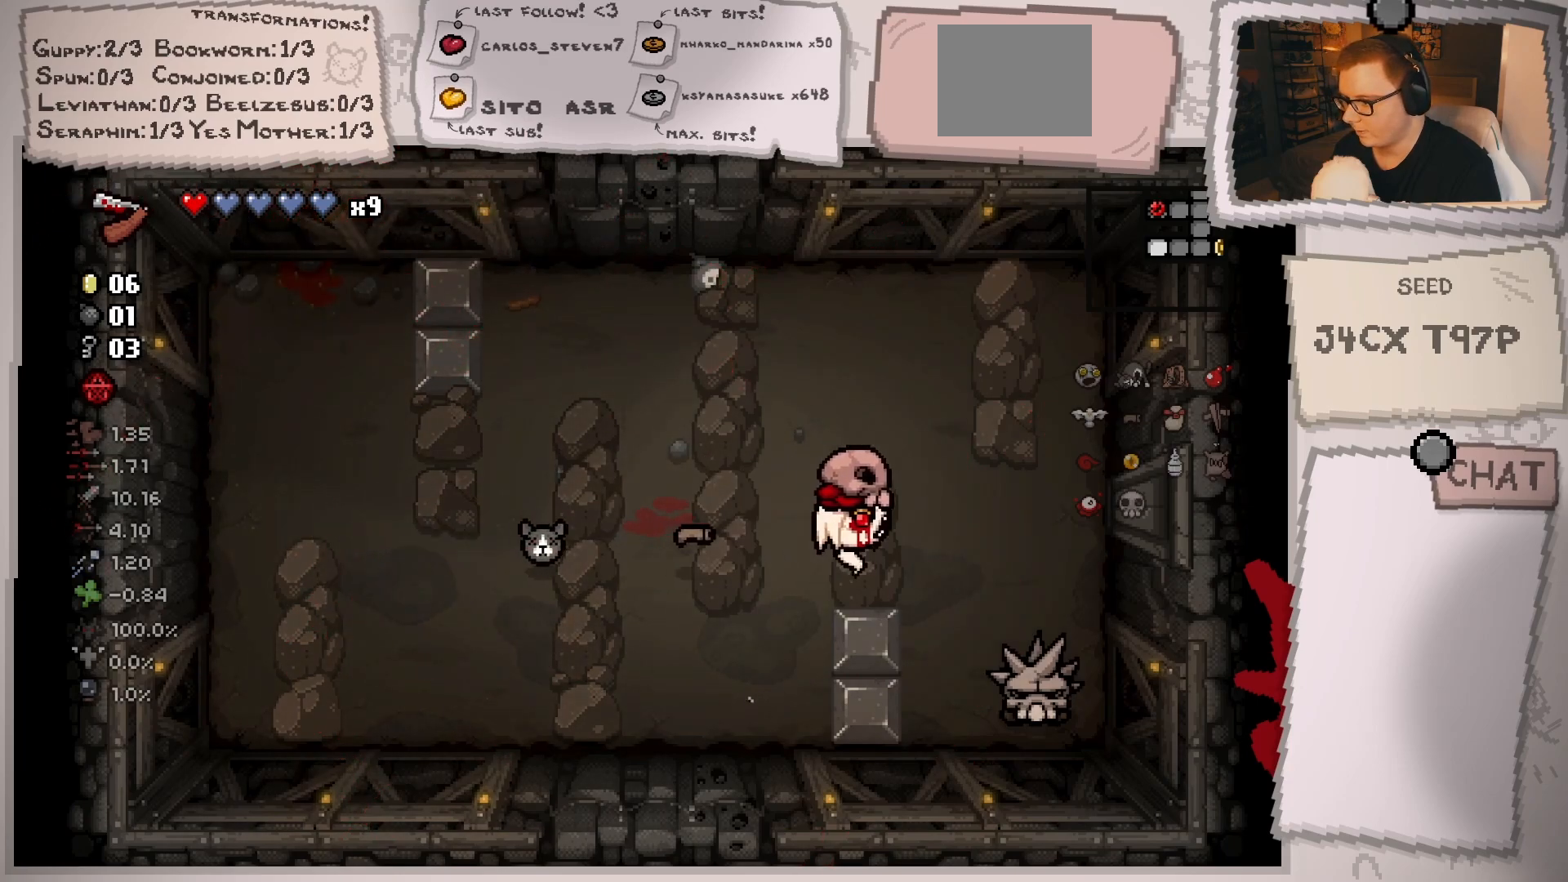
{"buttons": [], "left_stick": "center", "right_stick": "center", "events": [[234, "left_stick", "center"]]}
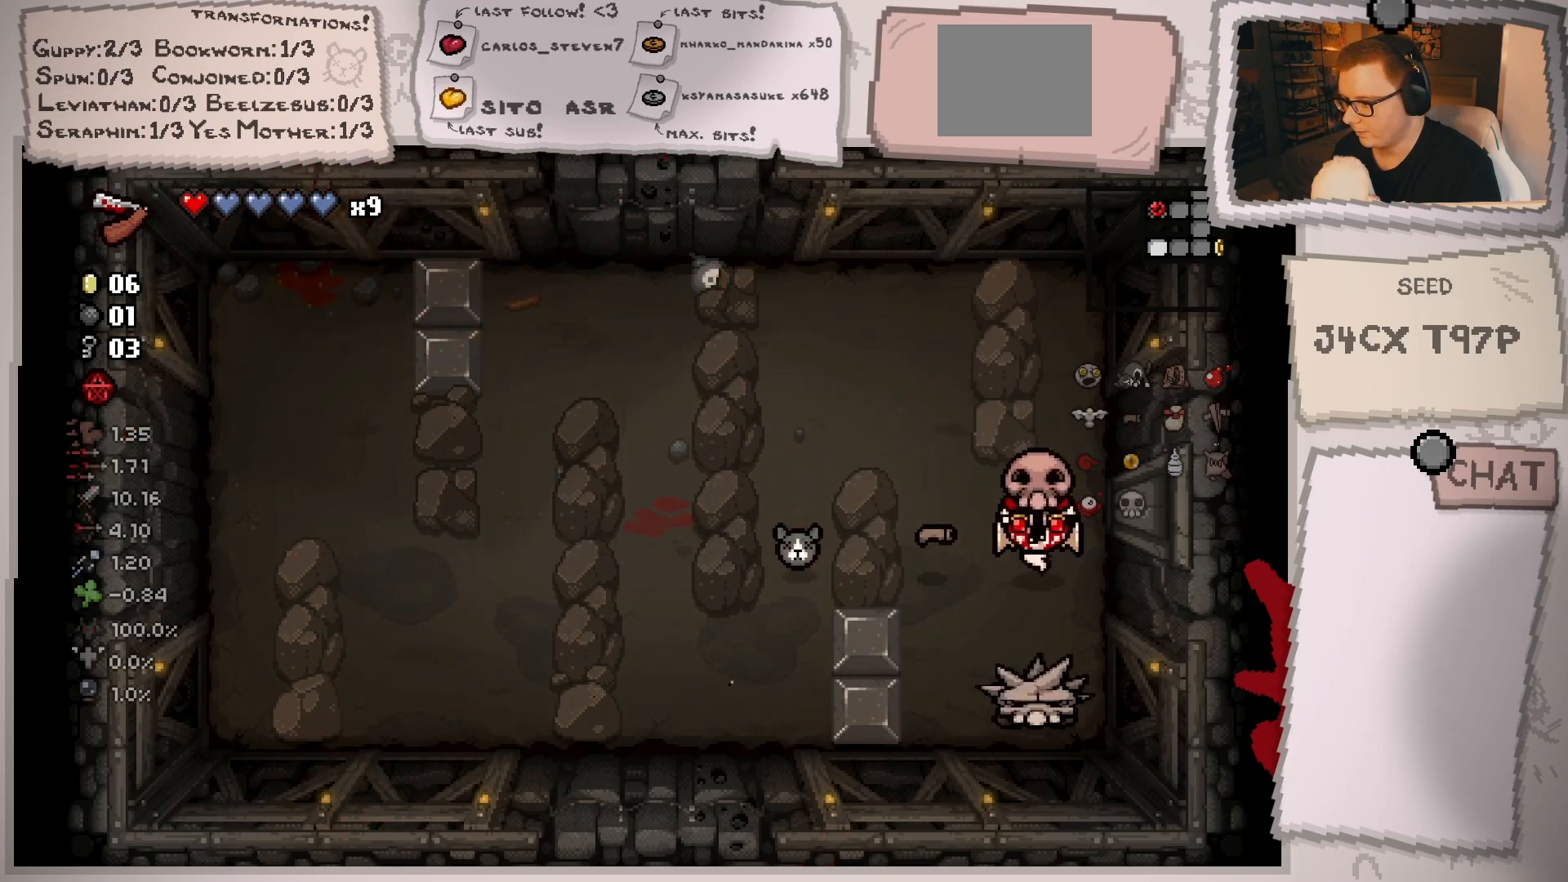
{"buttons": [], "left_stick": "up-left", "right_stick": "center", "events": [[100, "right_stick", "down"], [250, "left_stick", "up-left"], [267, "right_stick", "center"]]}
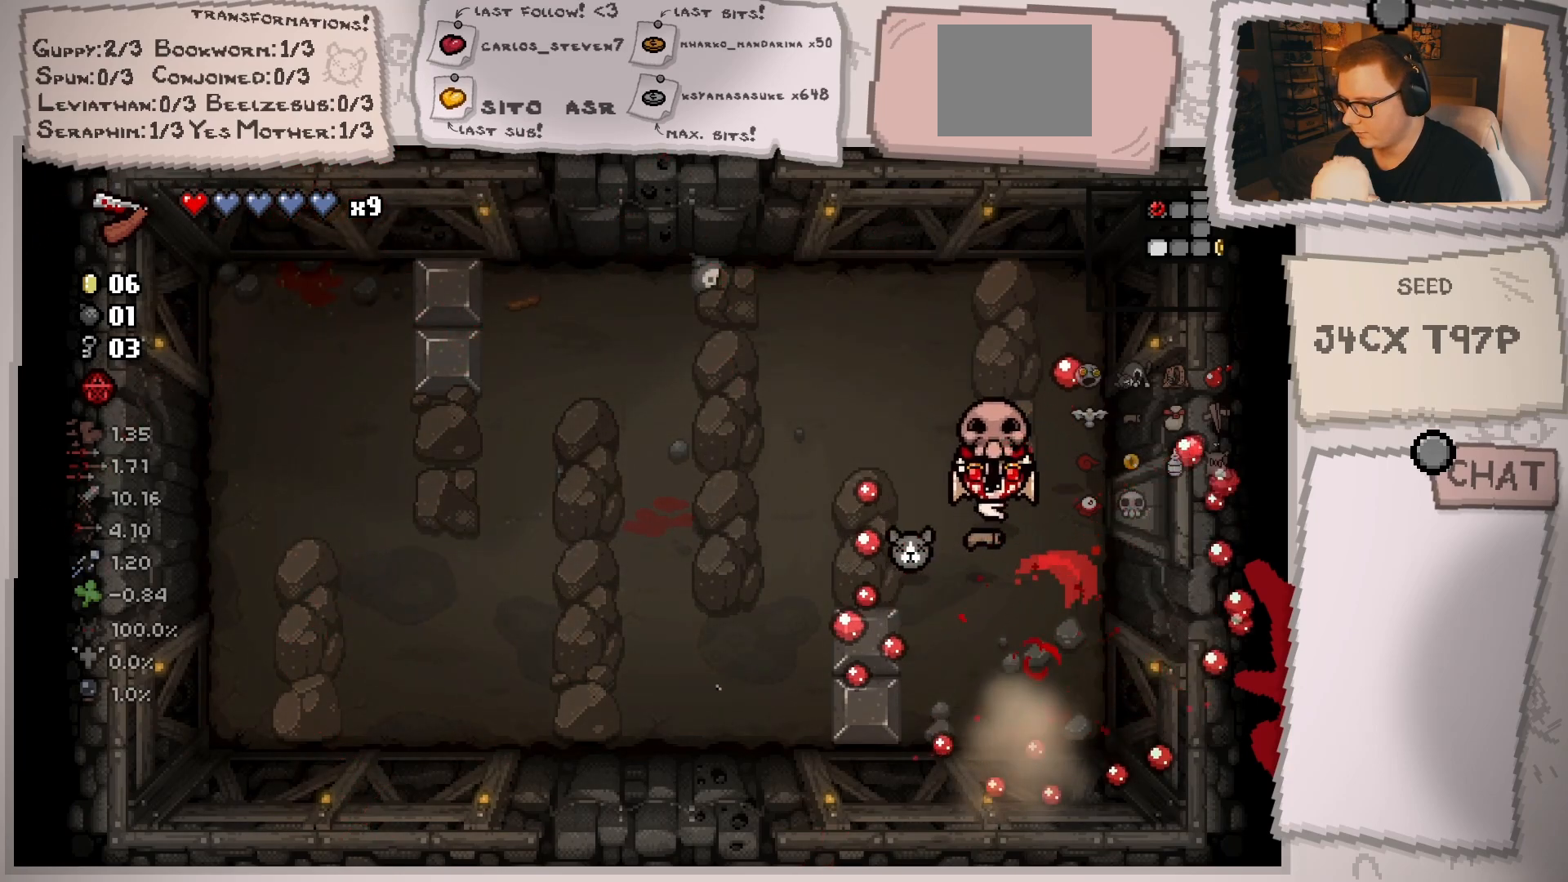
{"buttons": [], "left_stick": "left", "right_stick": "center", "events": [[100, "left_stick", "left"]]}
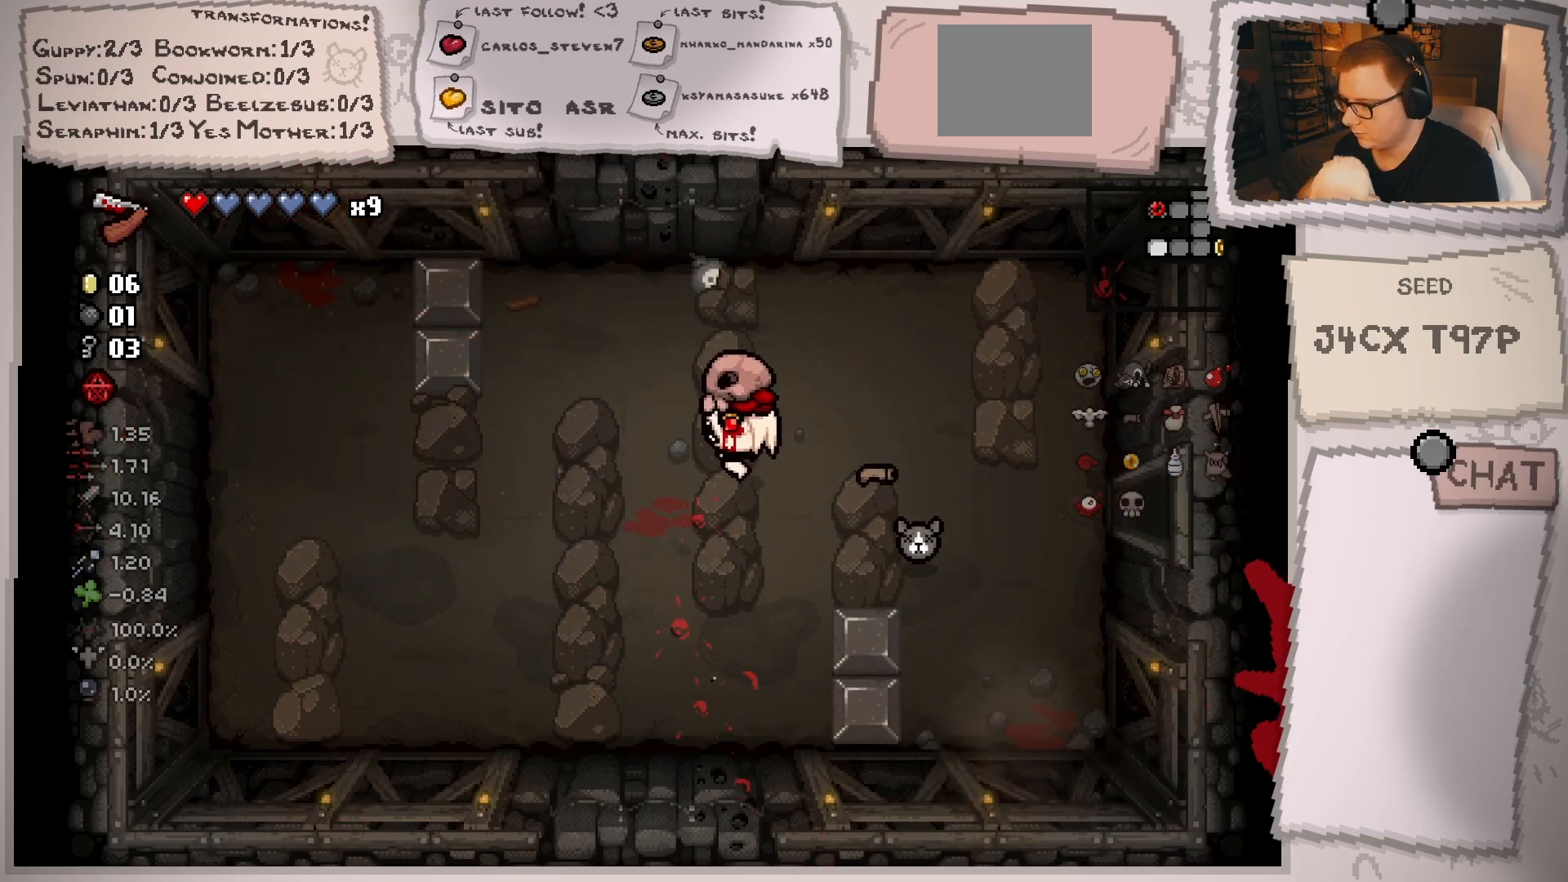
{"buttons": [], "left_stick": "right", "right_stick": "center", "events": [[133, "left_stick", "center"], [417, "left_stick", "right"]]}
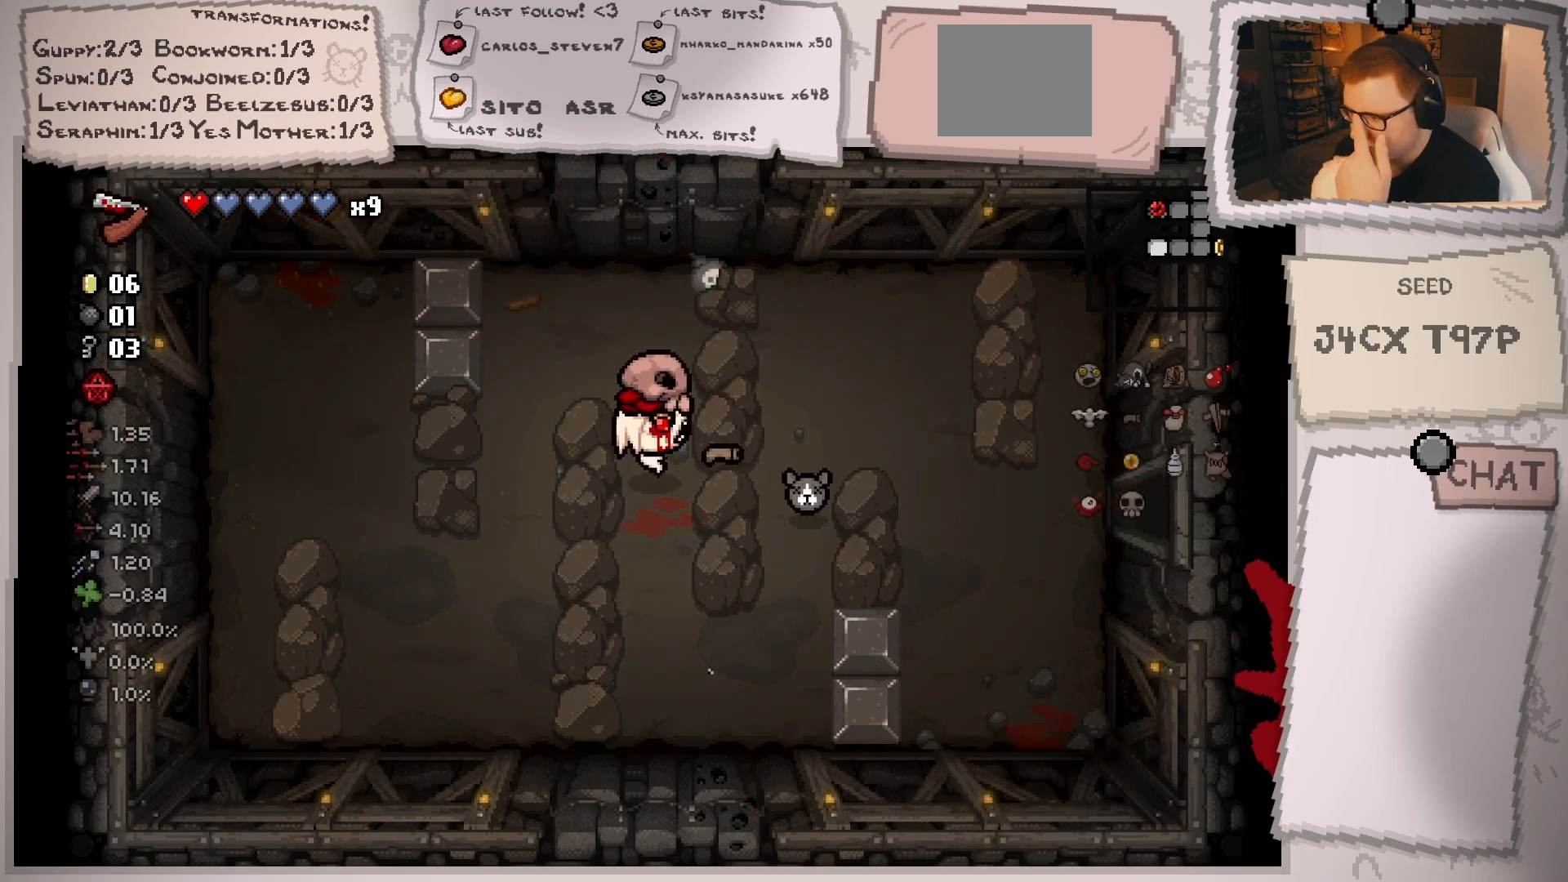
{"buttons": [], "left_stick": "right", "right_stick": "center", "events": []}
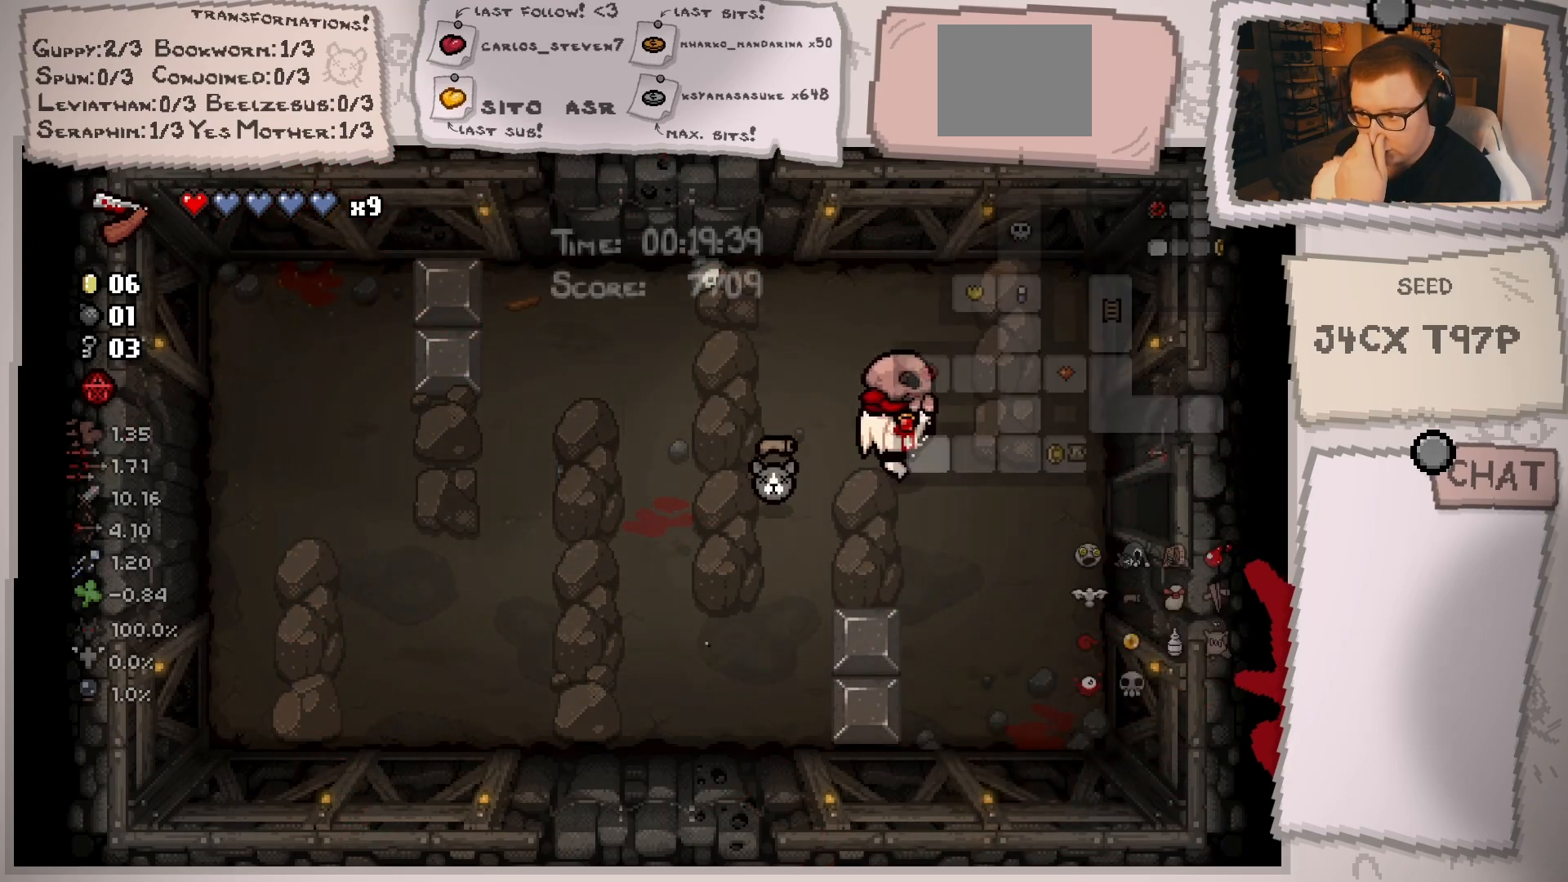
{"buttons": [], "left_stick": "down-right", "right_stick": "center", "events": [[200, "left_stick", "down-right"]]}
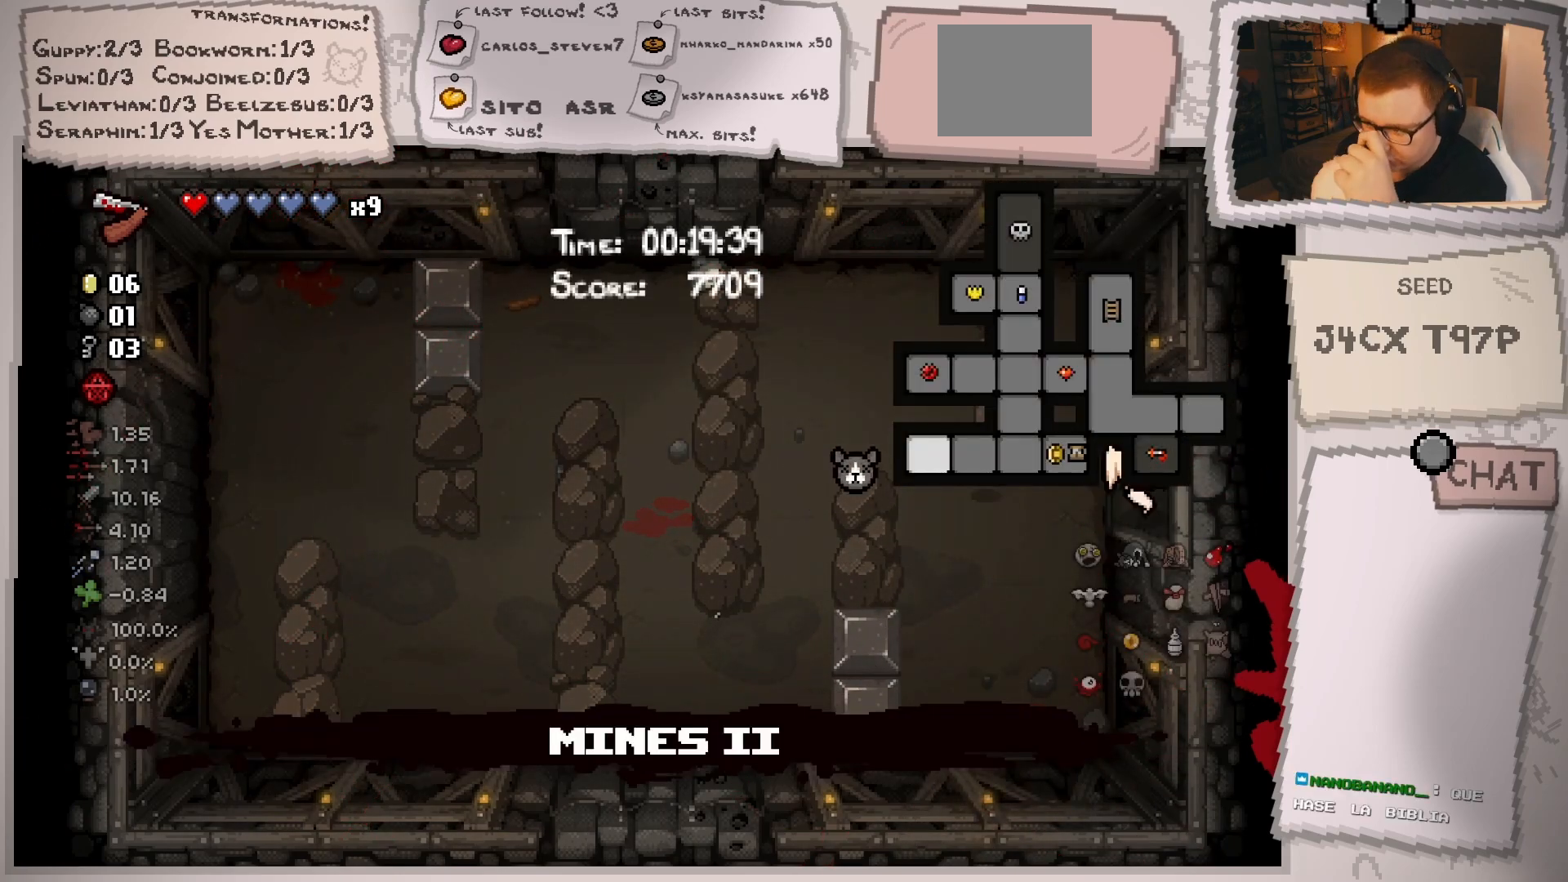
{"buttons": [], "left_stick": "center", "right_stick": "center", "events": [[251, "left_stick", "center"]]}
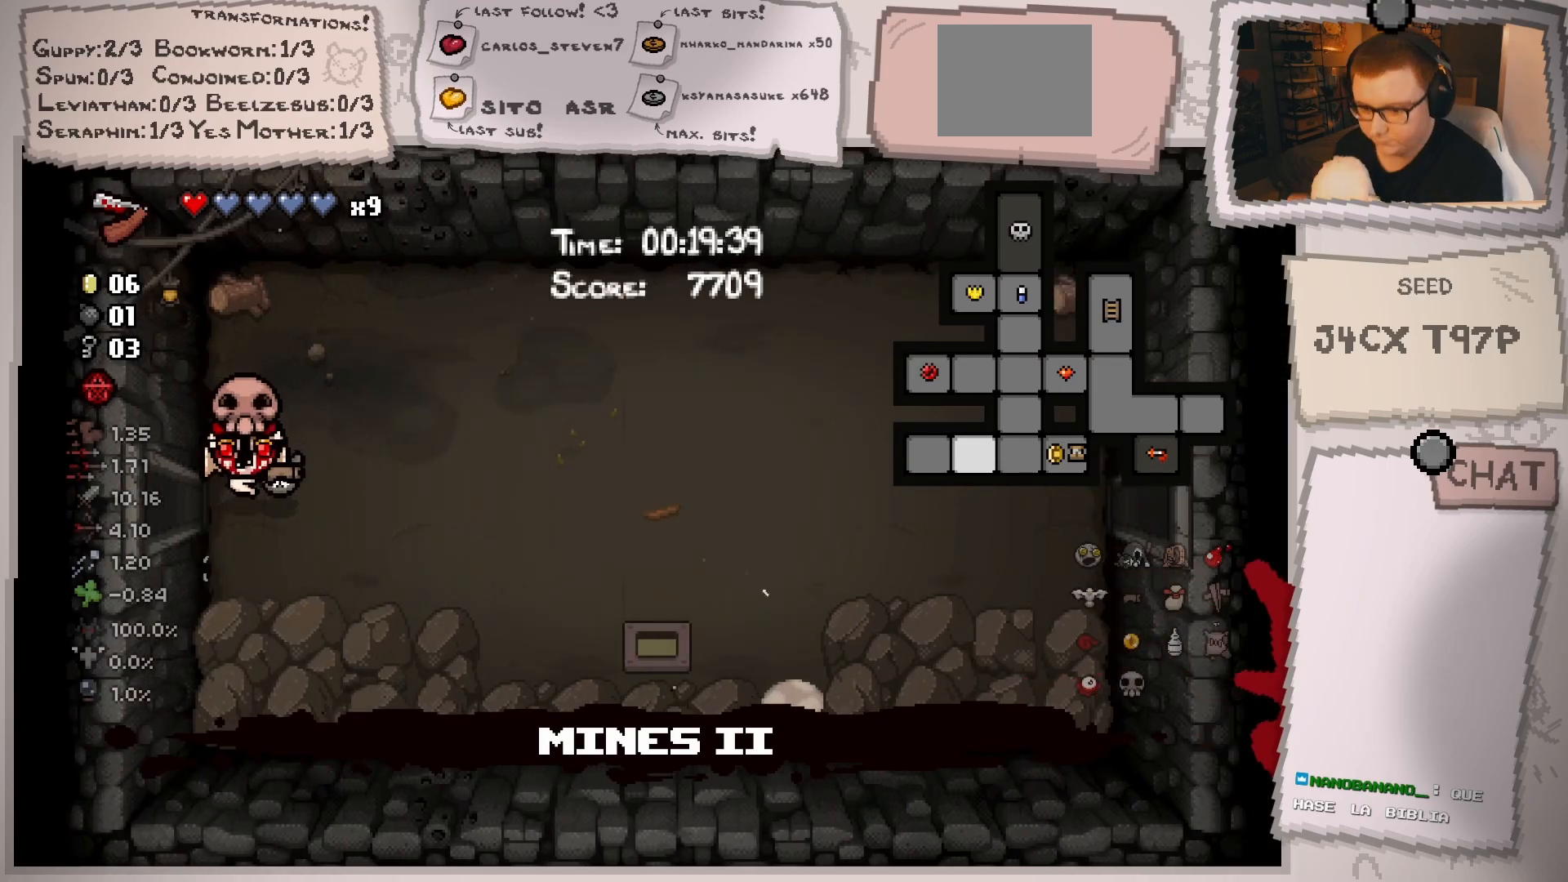
{"buttons": [], "left_stick": "right", "right_stick": "center", "events": [[350, "left_stick", "right"]]}
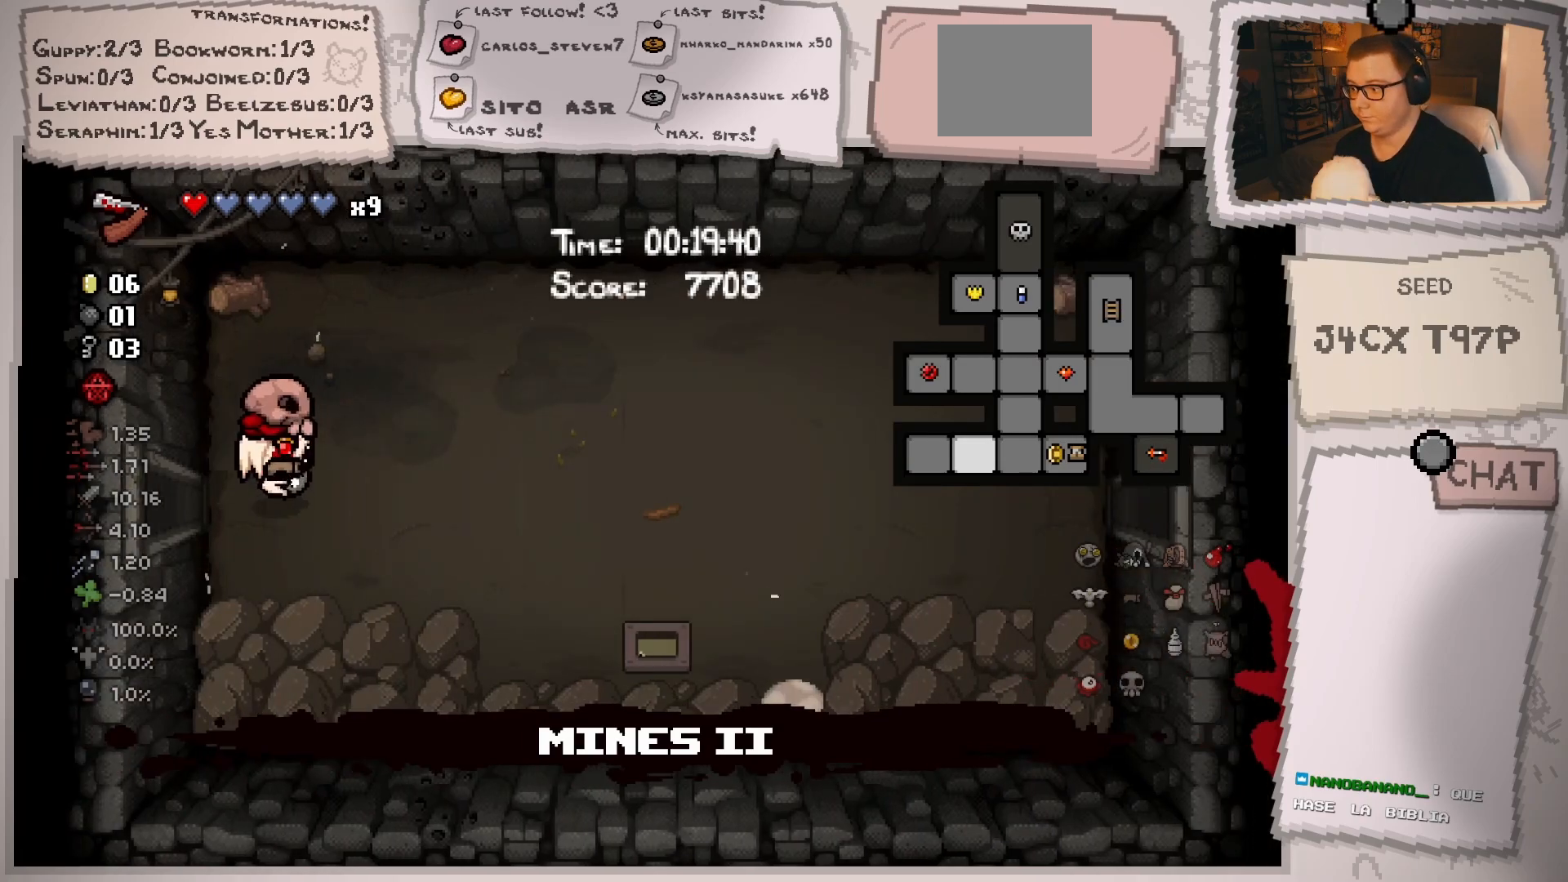
{"buttons": [], "left_stick": "right", "right_stick": "center", "events": []}
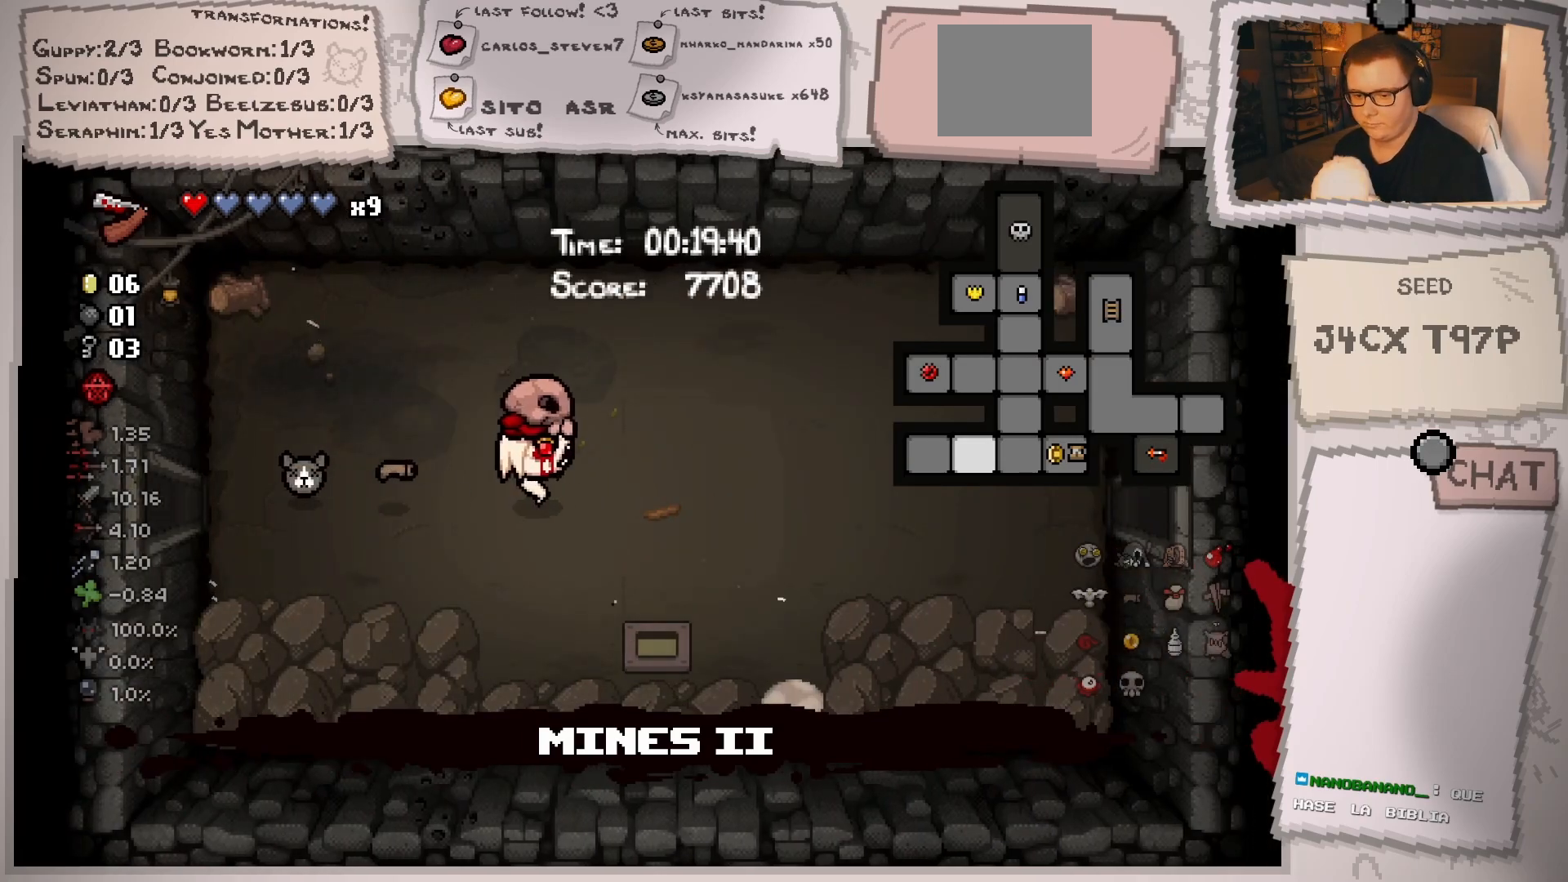
{"buttons": [], "left_stick": "right", "right_stick": "center", "events": []}
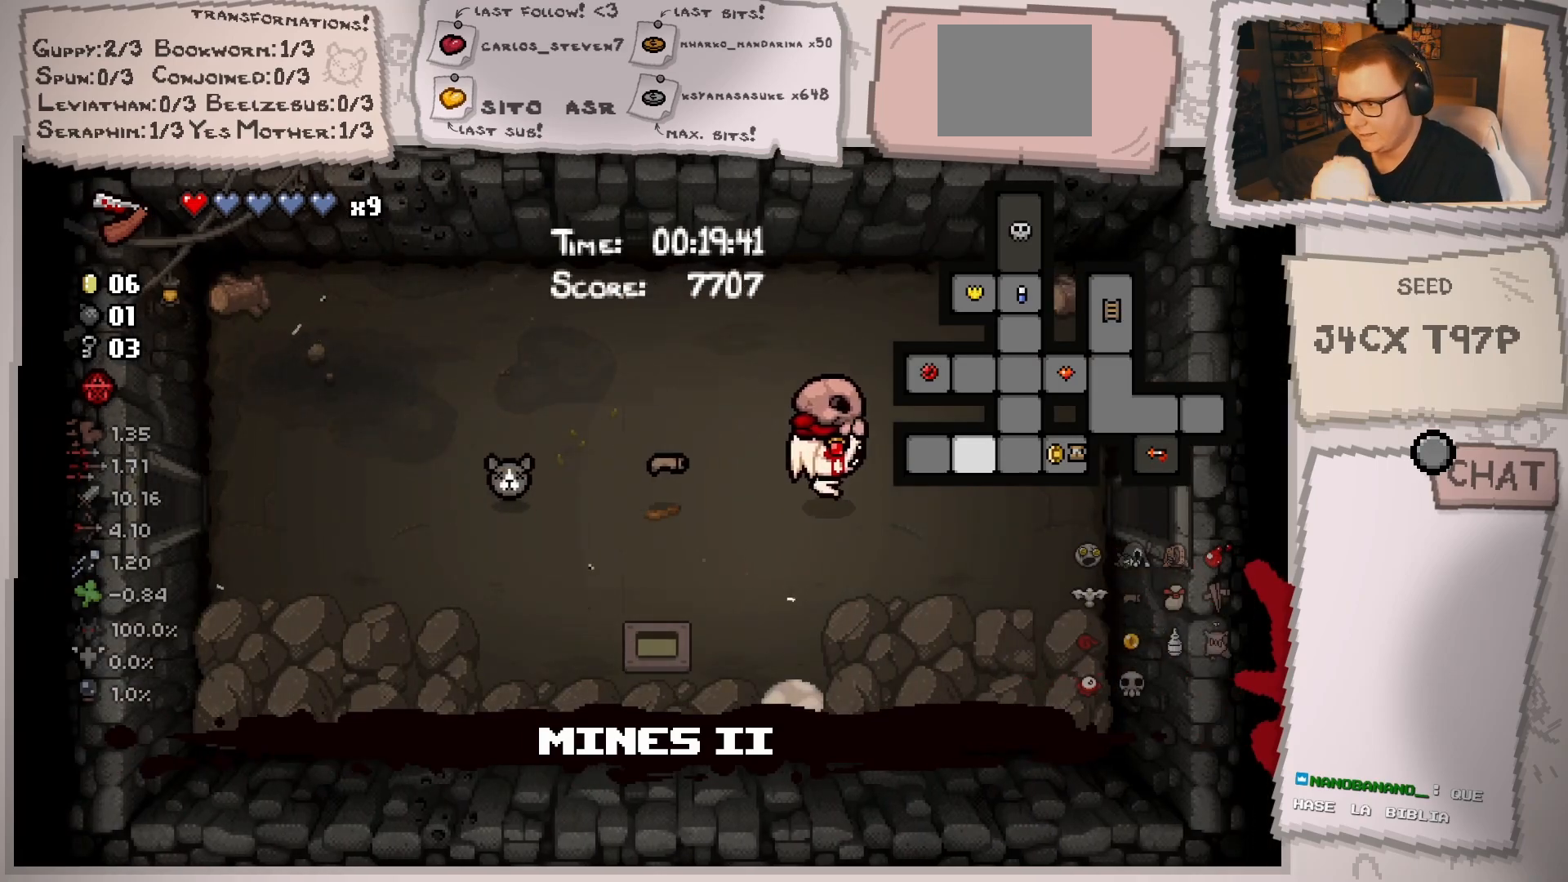
{"buttons": [], "left_stick": "right", "right_stick": "center", "events": []}
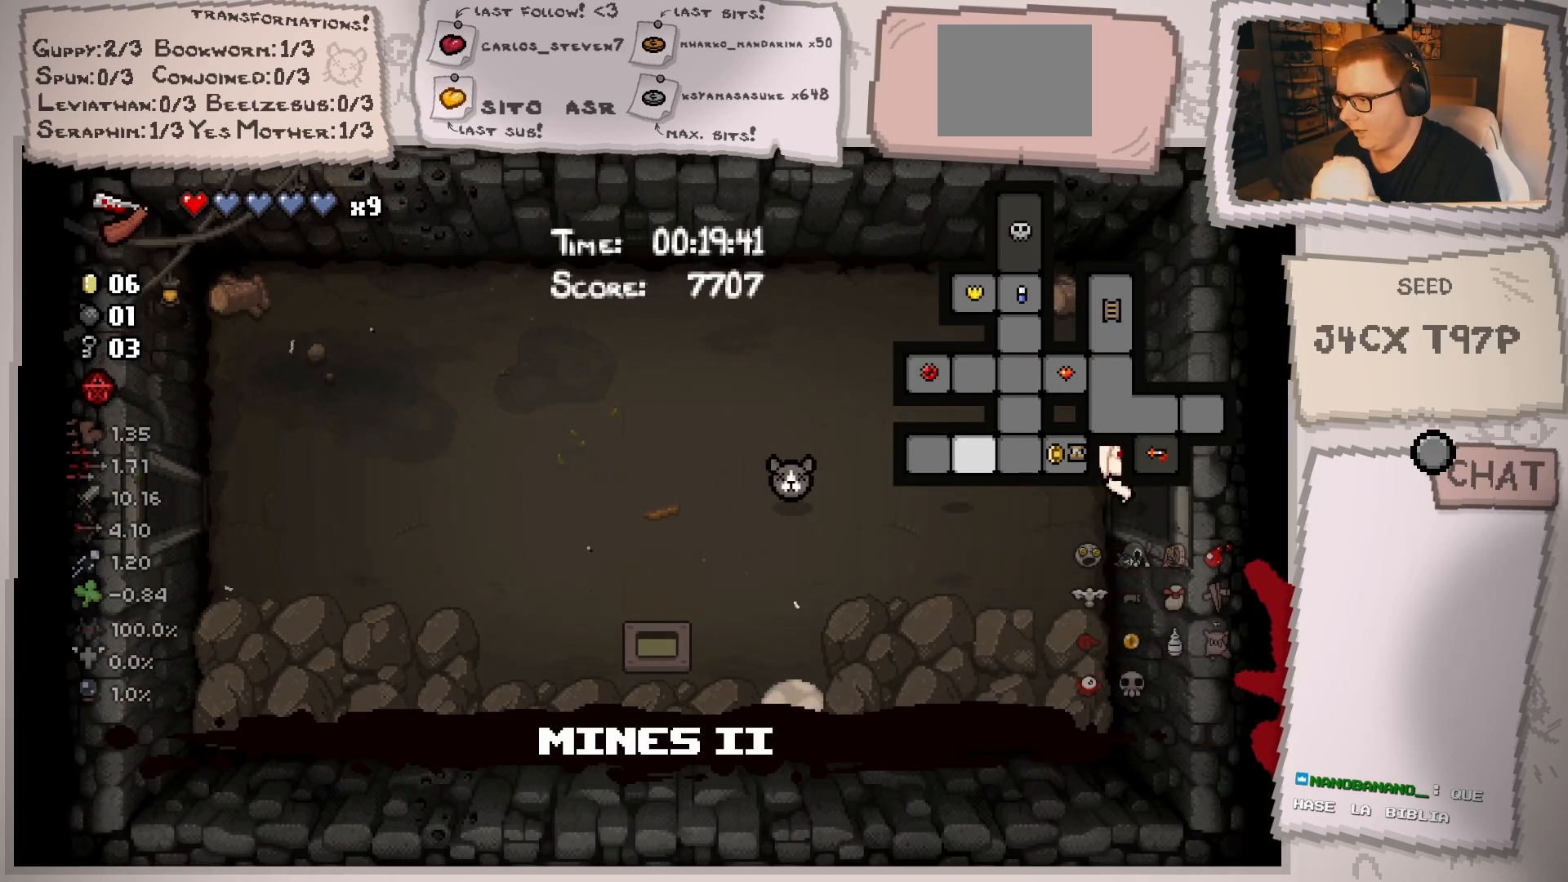
{"buttons": [], "left_stick": "right", "right_stick": "center", "events": [[233, "left_stick", "center"], [434, "left_stick", "right"]]}
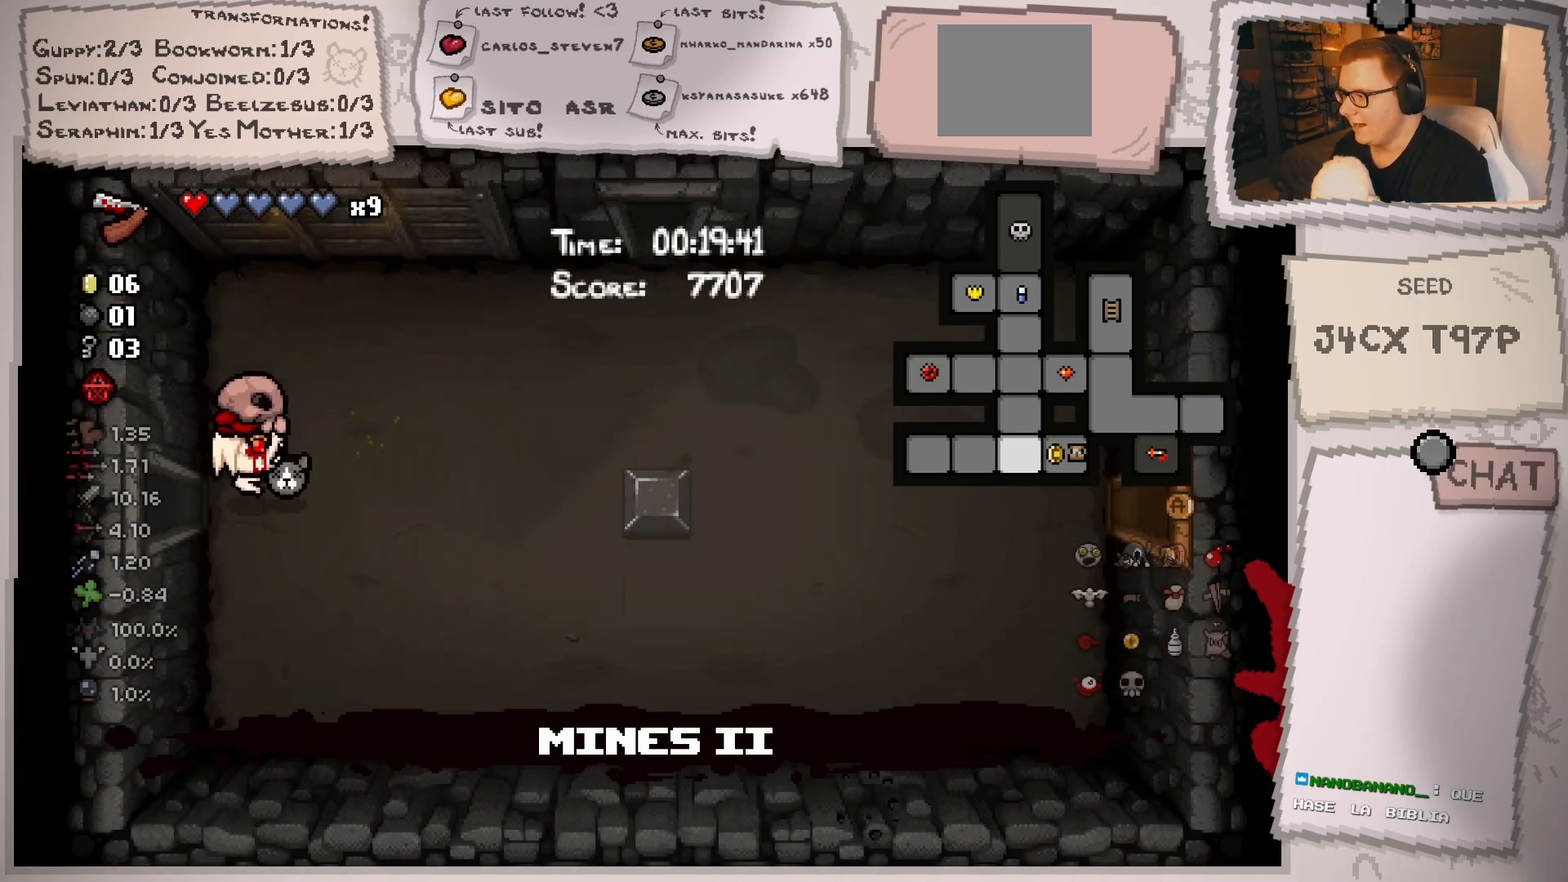
{"buttons": [], "left_stick": "right", "right_stick": "center", "events": []}
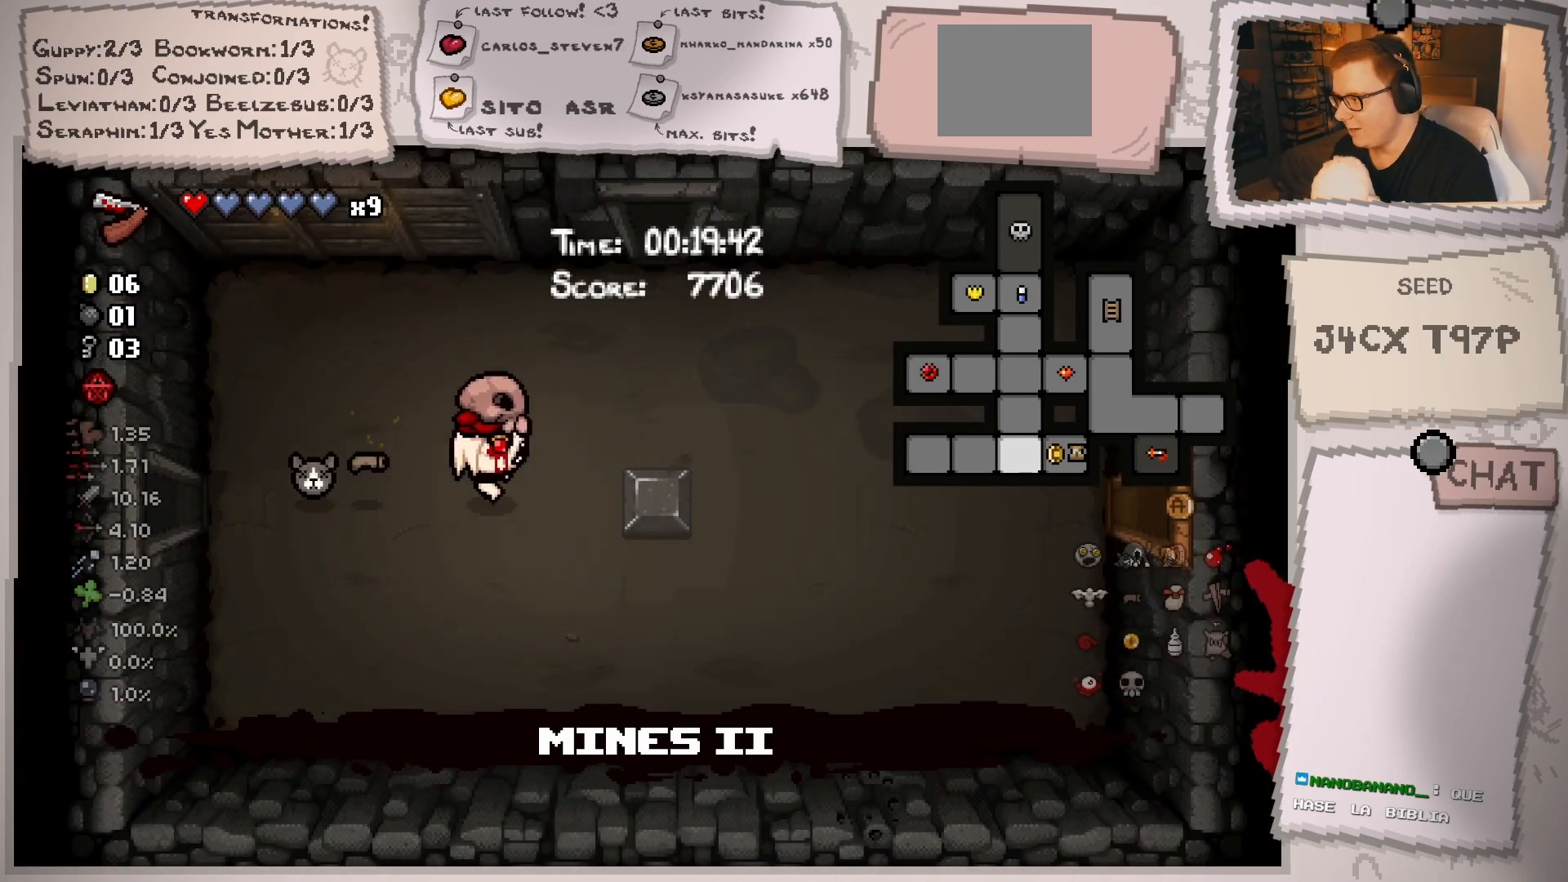
{"buttons": [], "left_stick": "right", "right_stick": "center", "events": []}
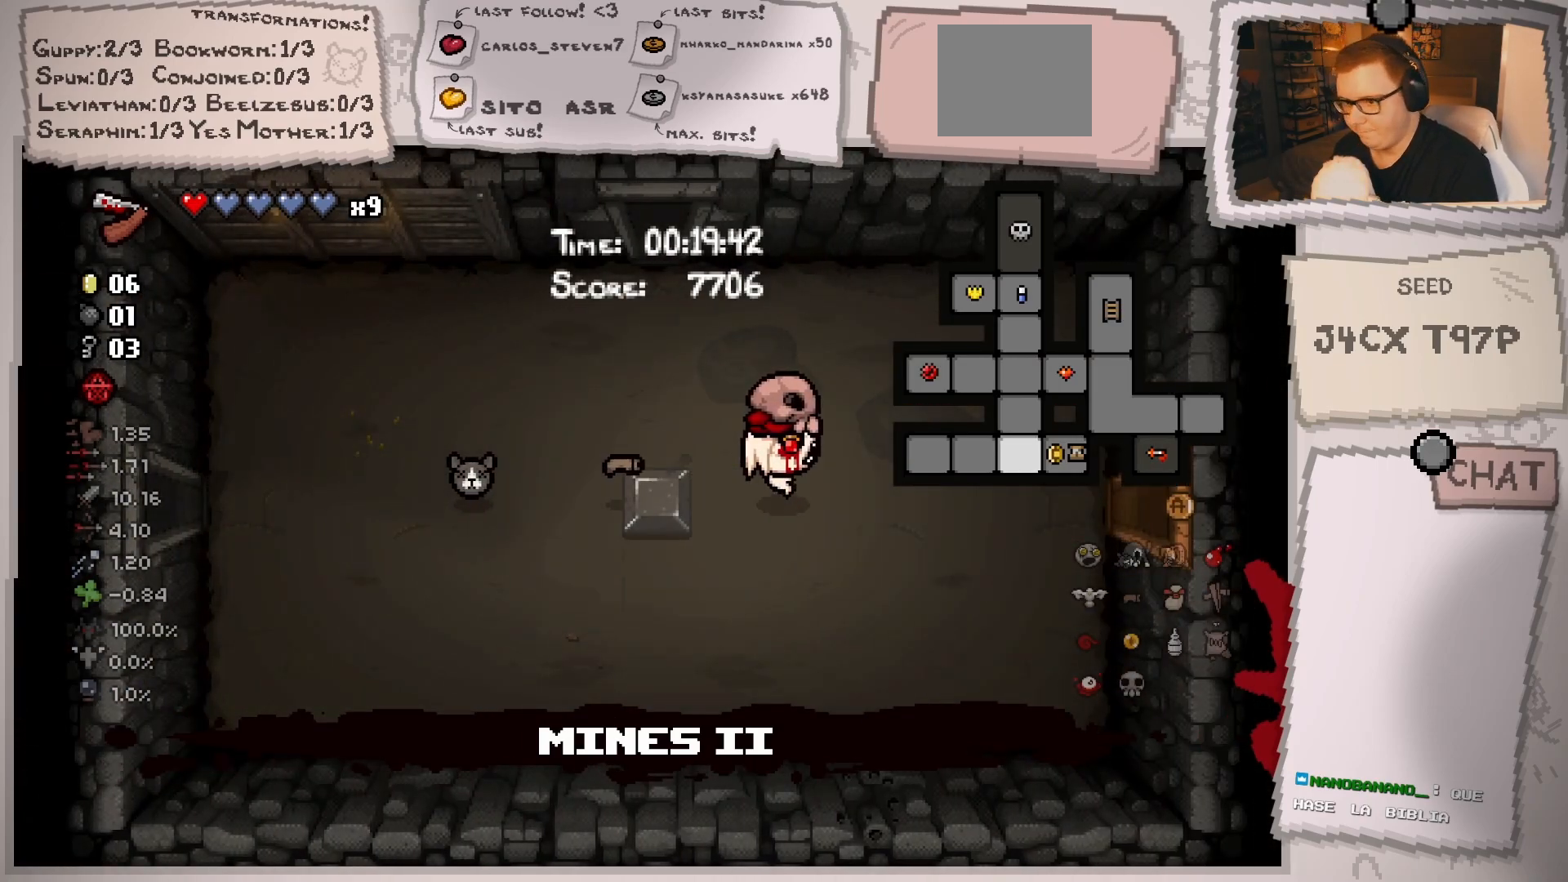
{"buttons": [], "left_stick": "right", "right_stick": "center", "events": []}
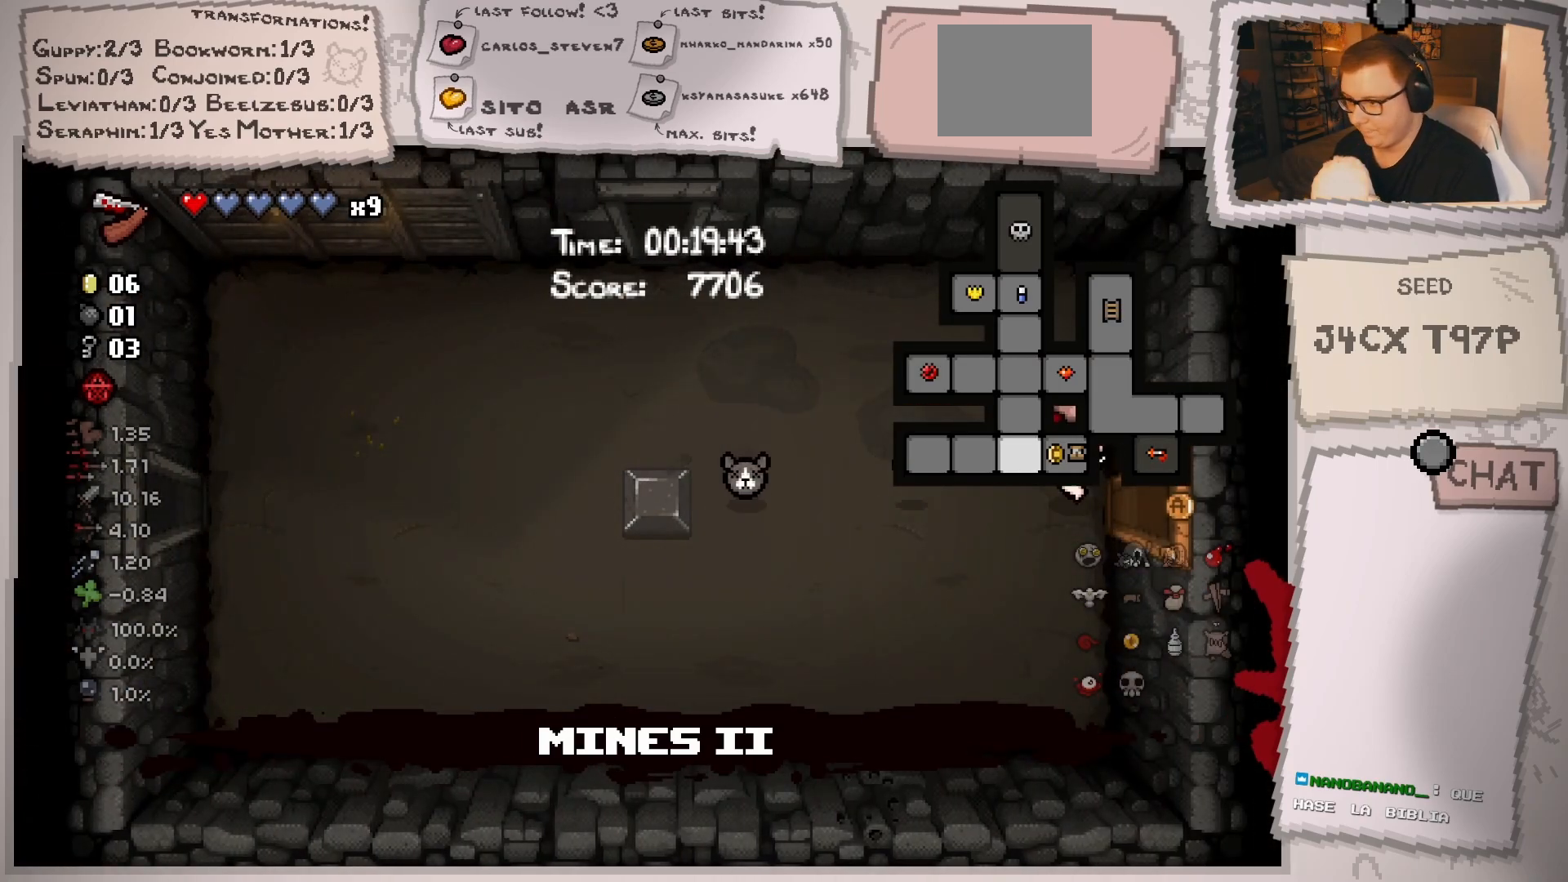
{"buttons": [], "left_stick": "right", "right_stick": "center", "events": []}
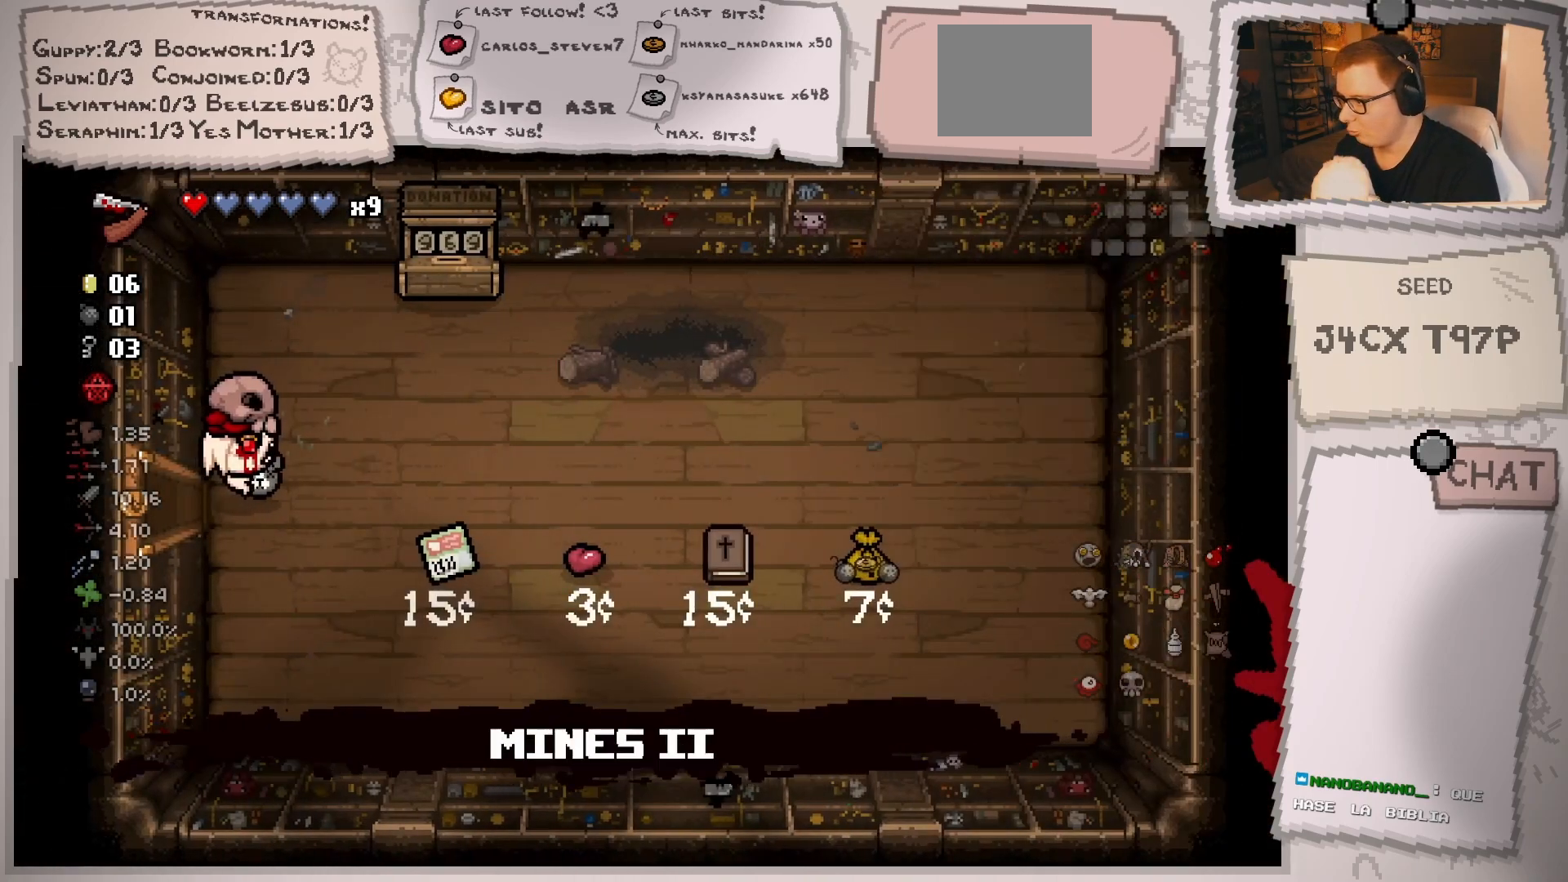
{"buttons": [], "left_stick": "right", "right_stick": "center", "events": []}
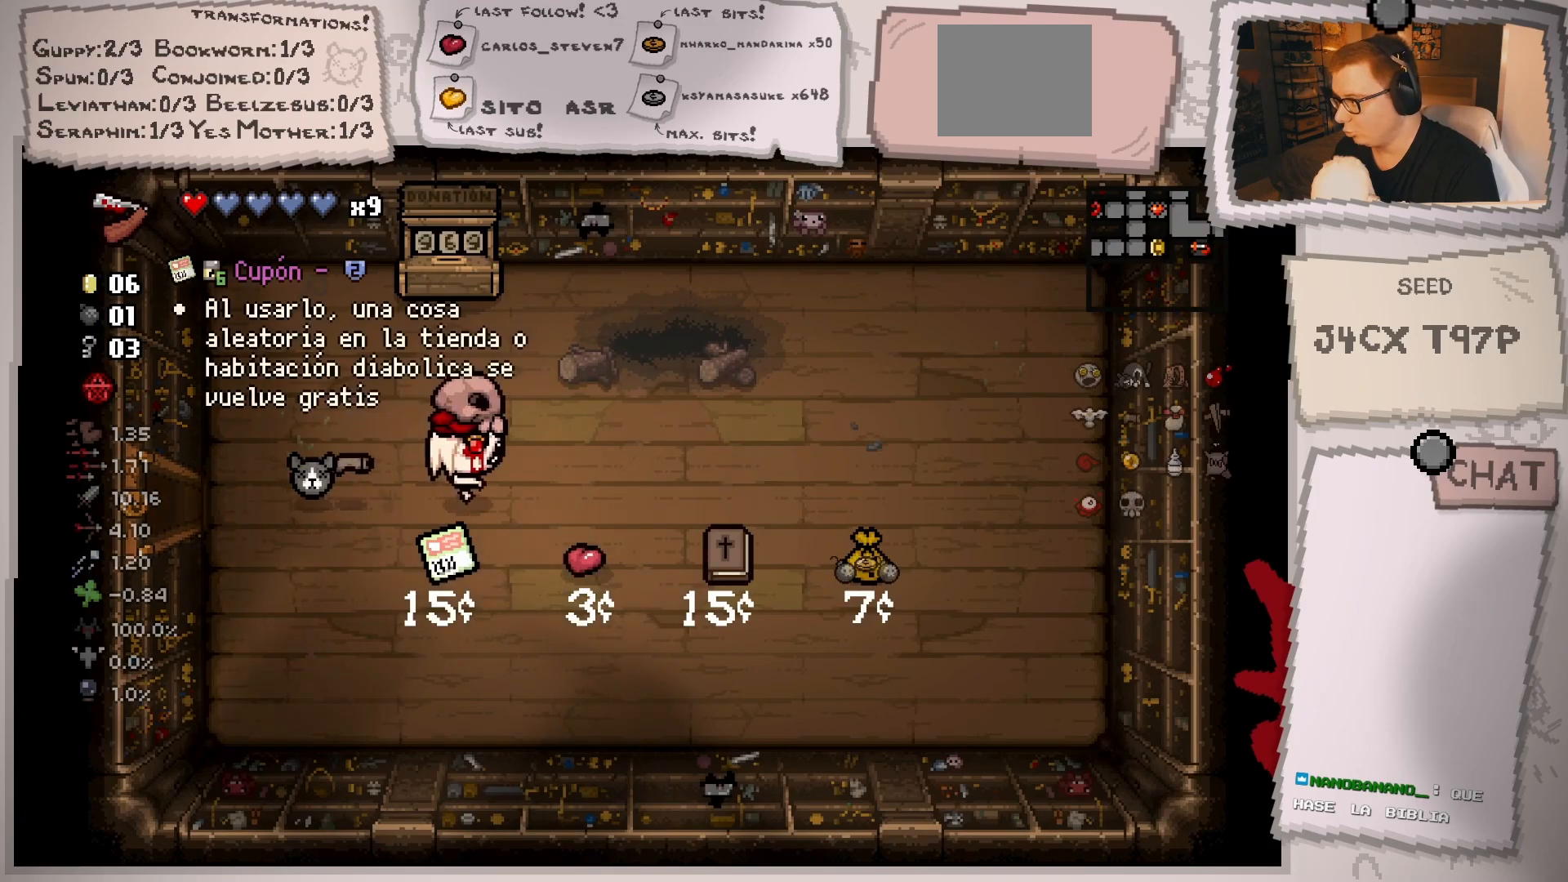
{"buttons": [], "left_stick": "center", "right_stick": "center", "events": [[384, "left_stick", "center"]]}
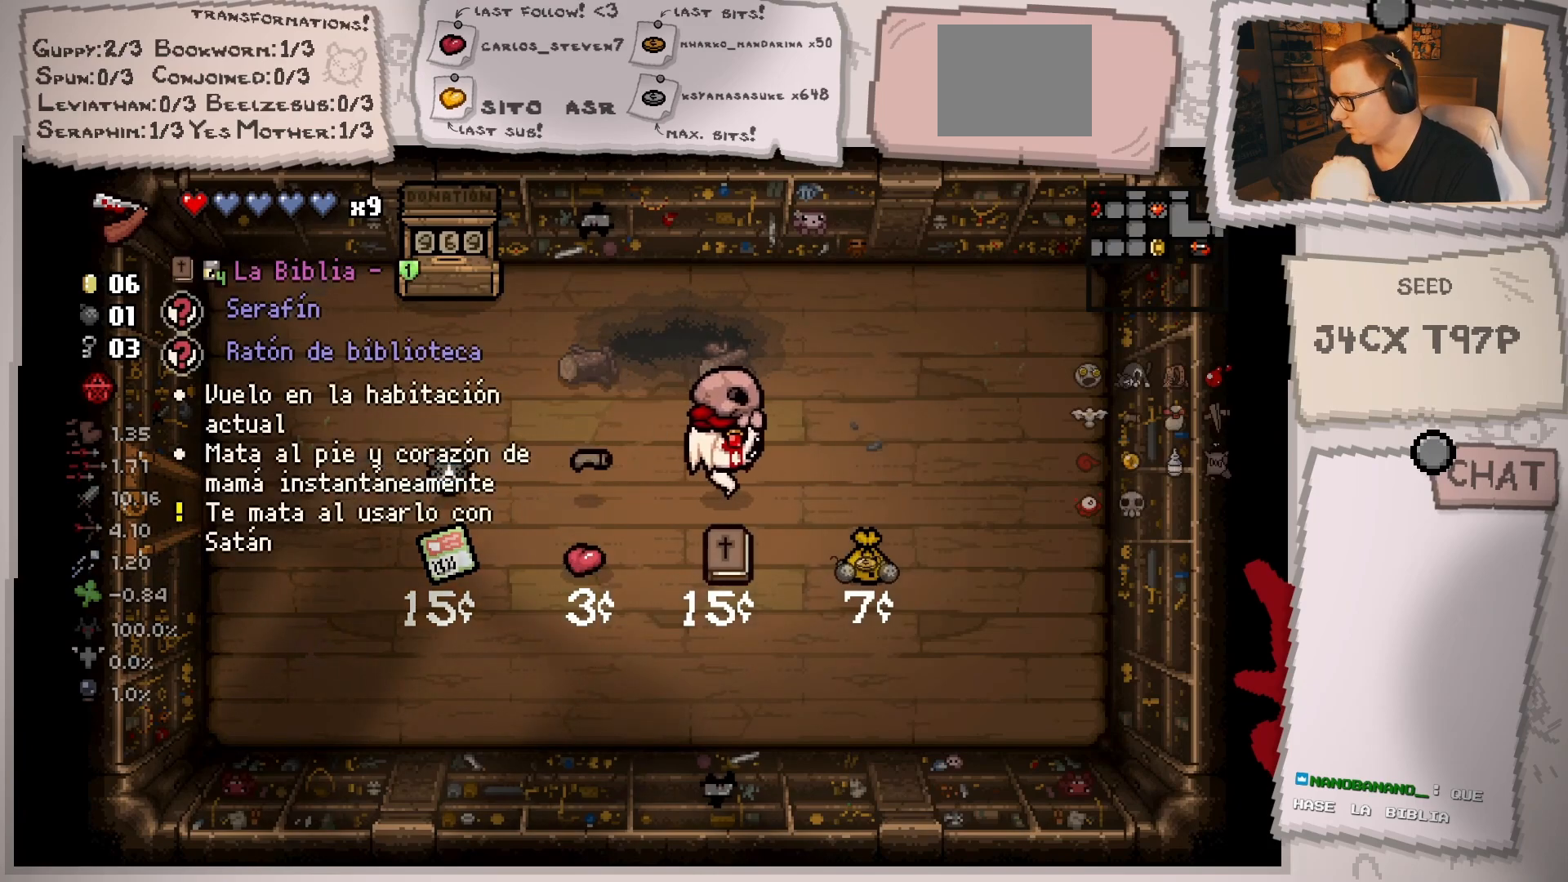
{"buttons": [], "left_stick": "center", "right_stick": "center", "events": []}
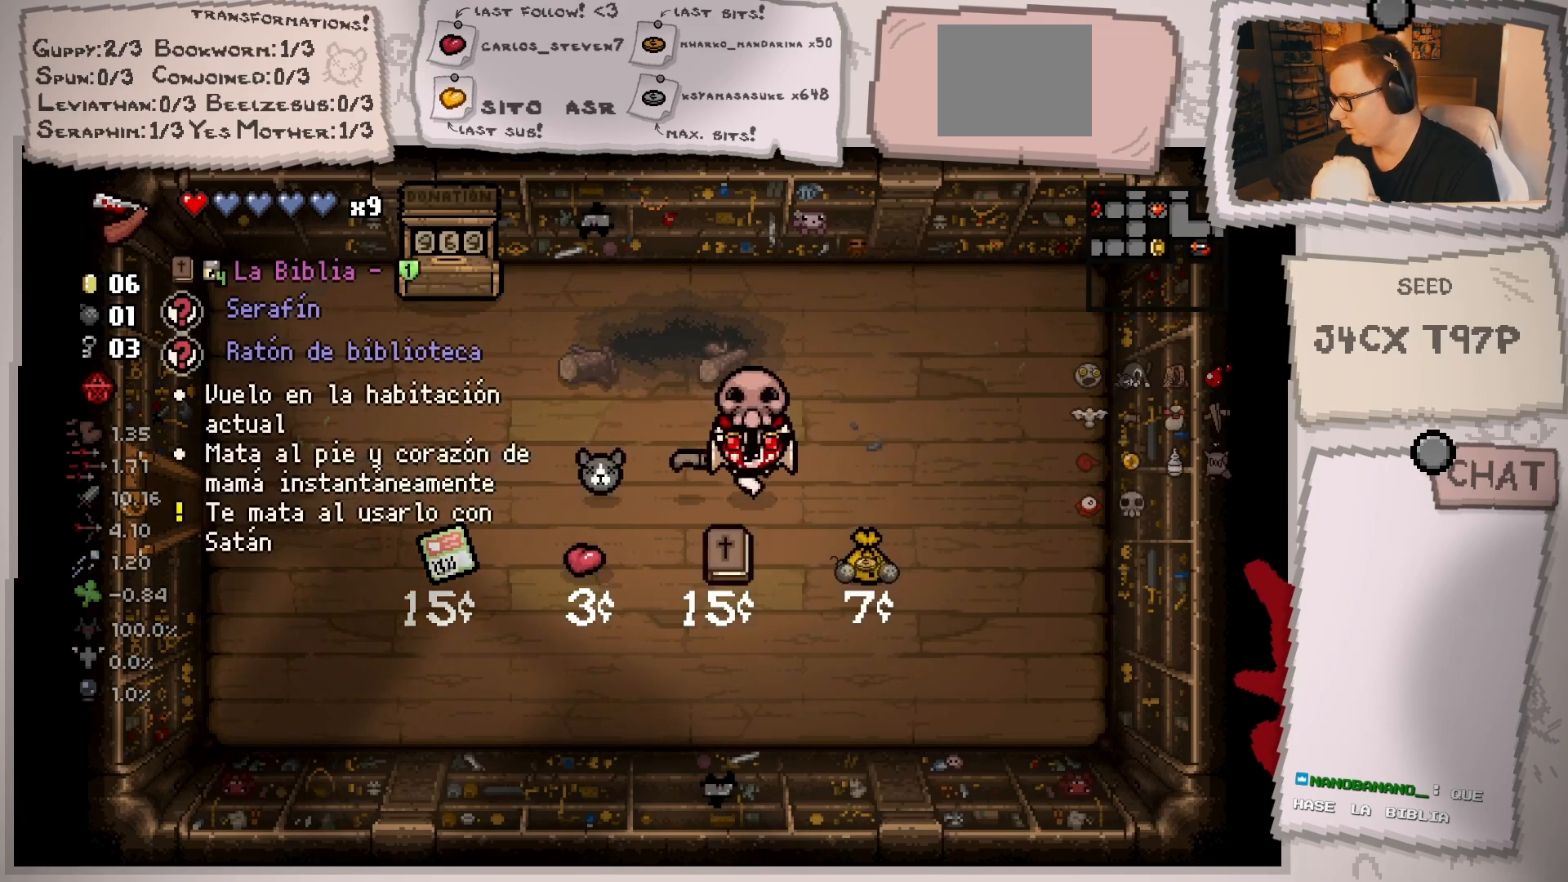
{"buttons": [], "left_stick": "center", "right_stick": "center", "events": [[67, "left_stick", "left"], [167, "left_stick", "center"]]}